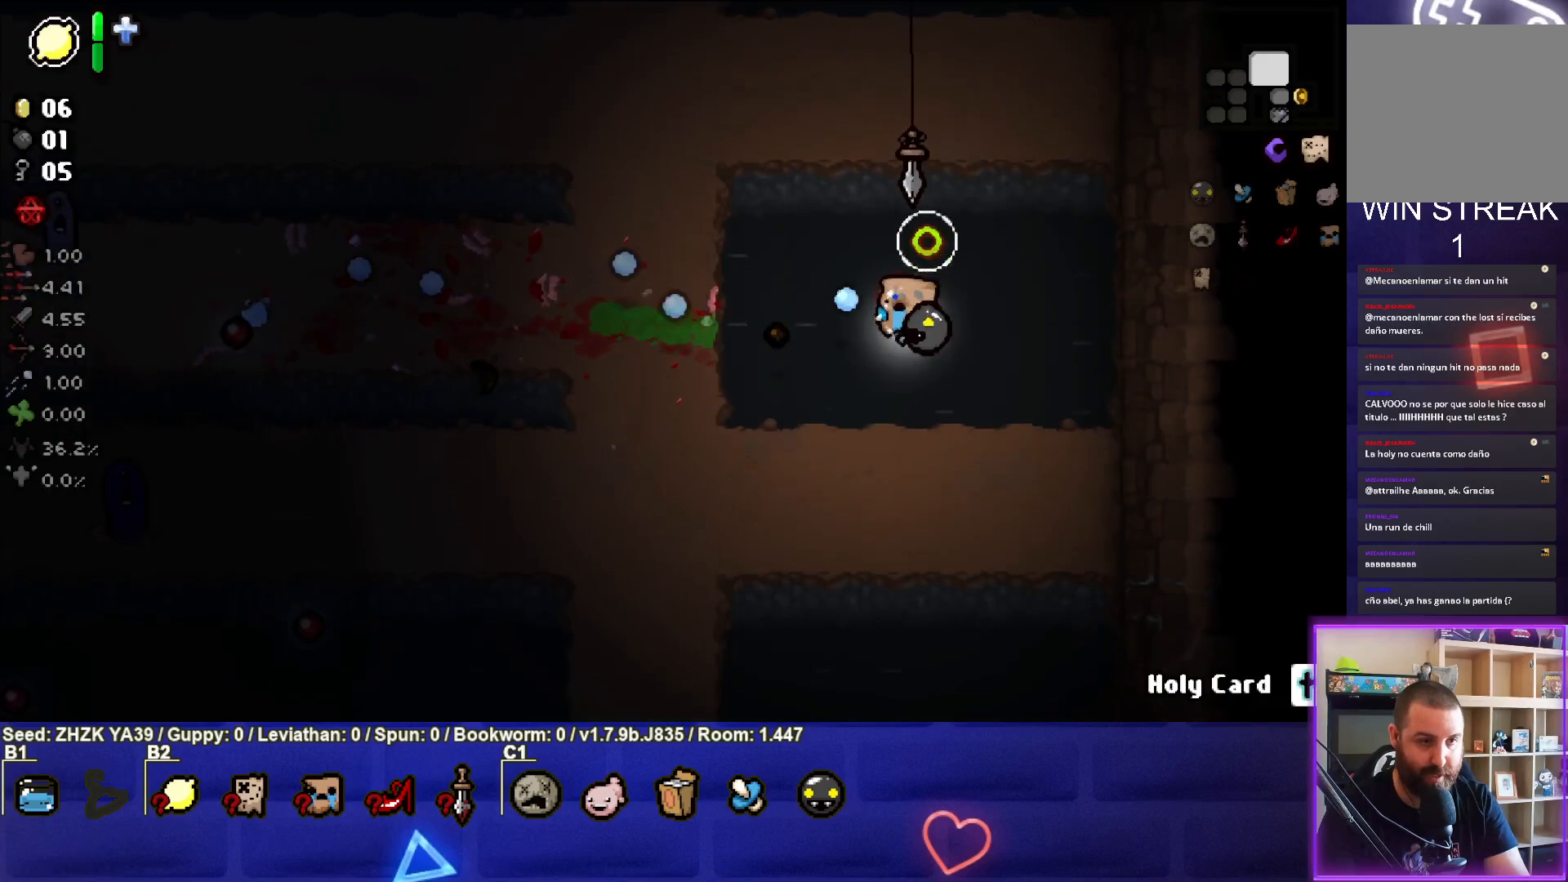
Gameplay with a controller (PlayStation layout); each line is a JSON object with the inputs held at the frame after it. "events" lists button and stick changes between this image and that frame as [ms after this image, input, new state], when the widget could be followed in between.
{"buttons": [], "left_stick": "down-left", "right_stick": "left", "events": [[117, "left_stick", "down"], [250, "left_stick", "down-left"], [383, "left_stick", "center"], [467, "left_stick", "down-left"]]}
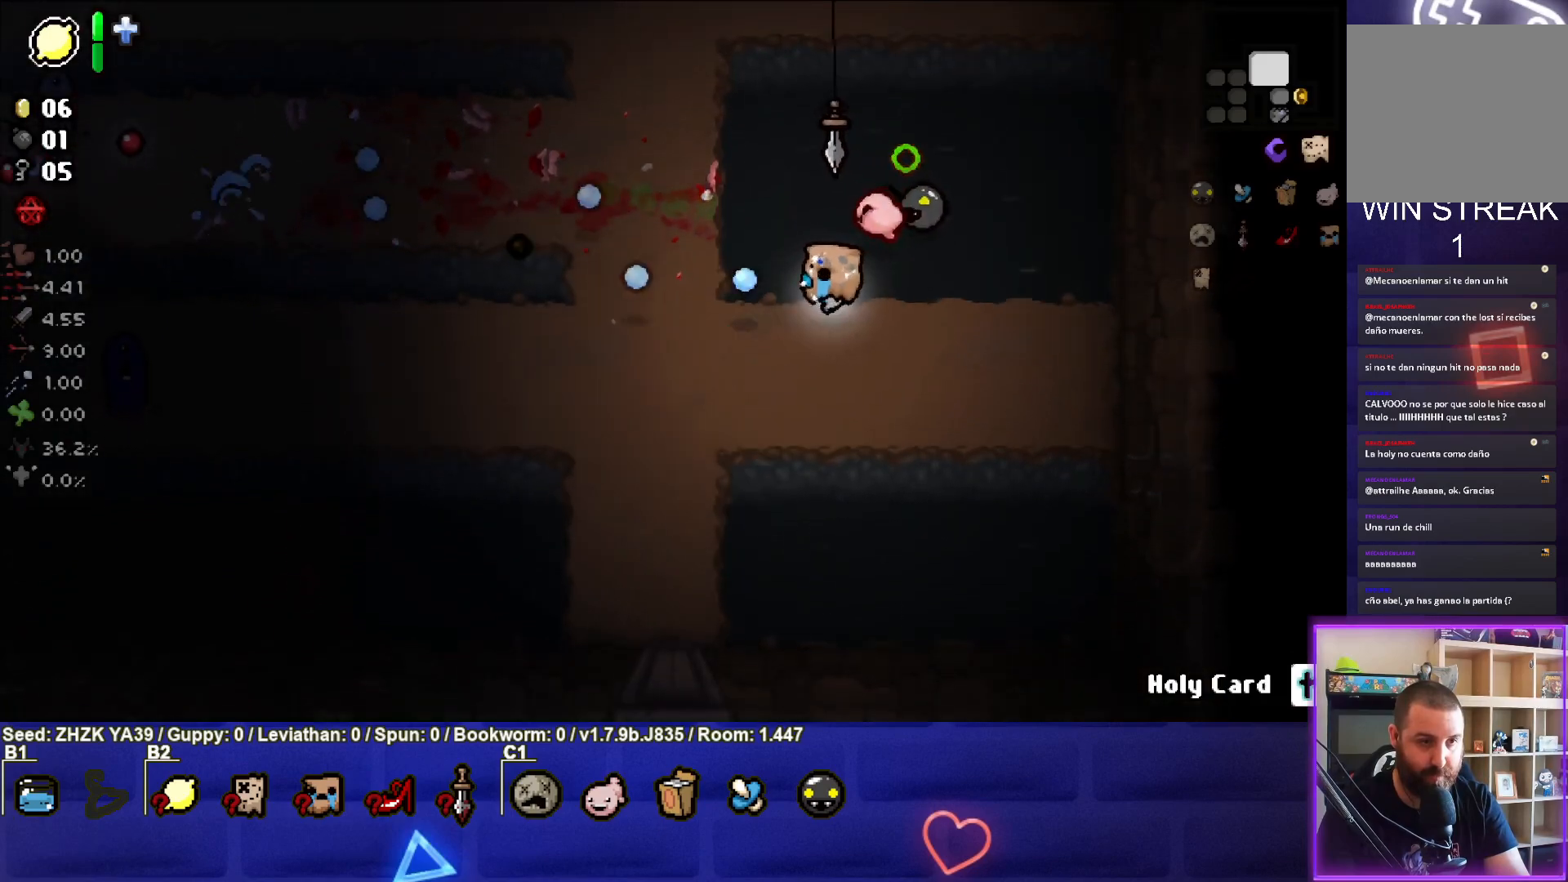
{"buttons": [], "left_stick": "down-left", "right_stick": "left", "events": [[167, "left_stick", "center"], [250, "left_stick", "down-left"]]}
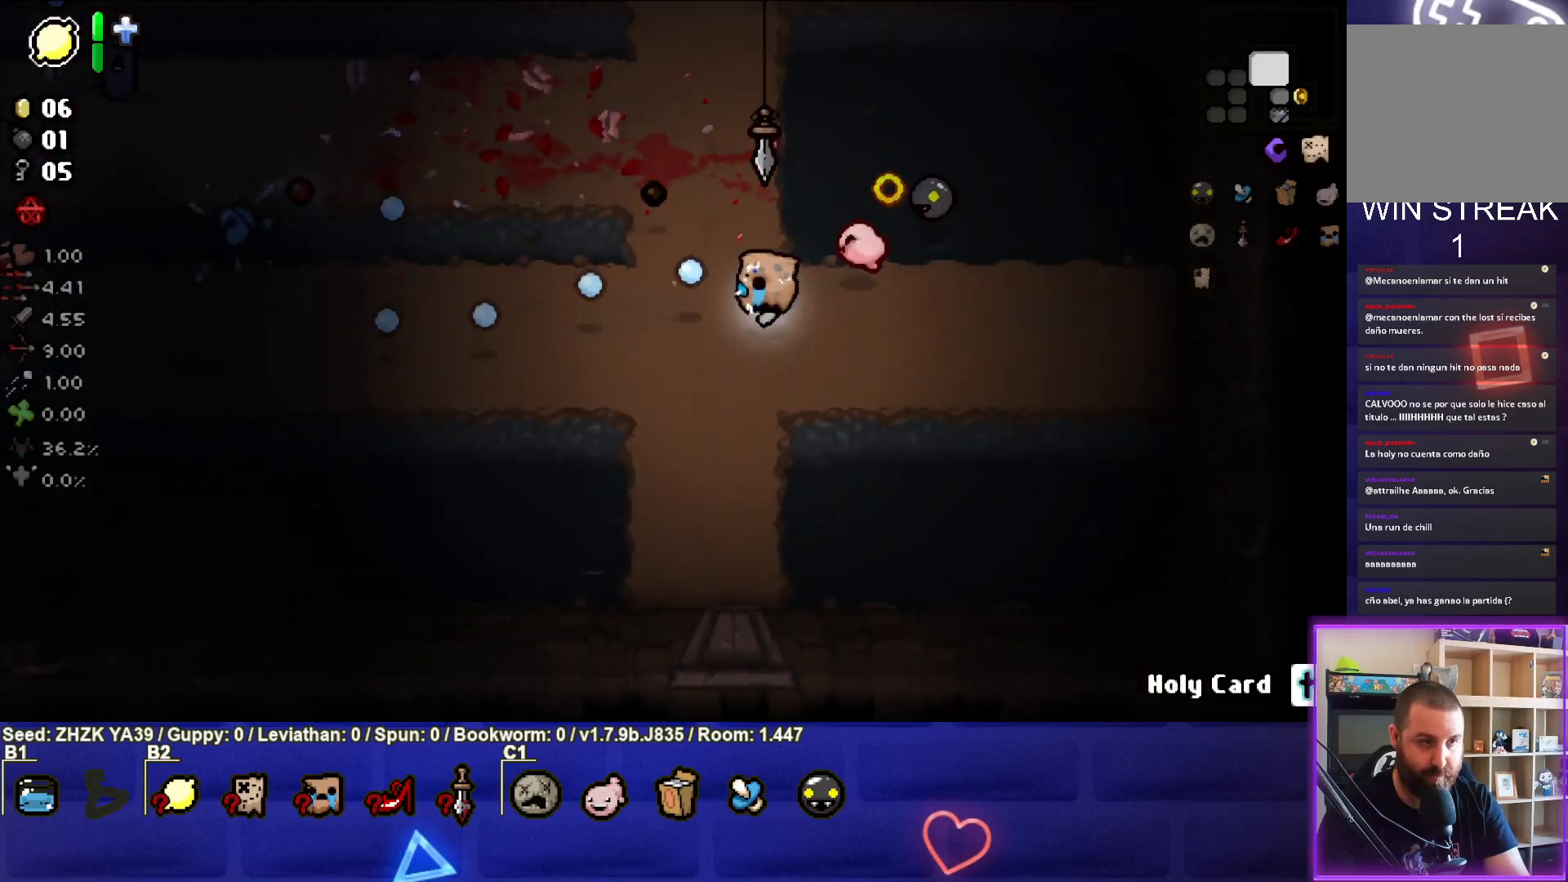
{"buttons": [], "left_stick": "right", "right_stick": "left", "events": [[300, "left_stick", "right"]]}
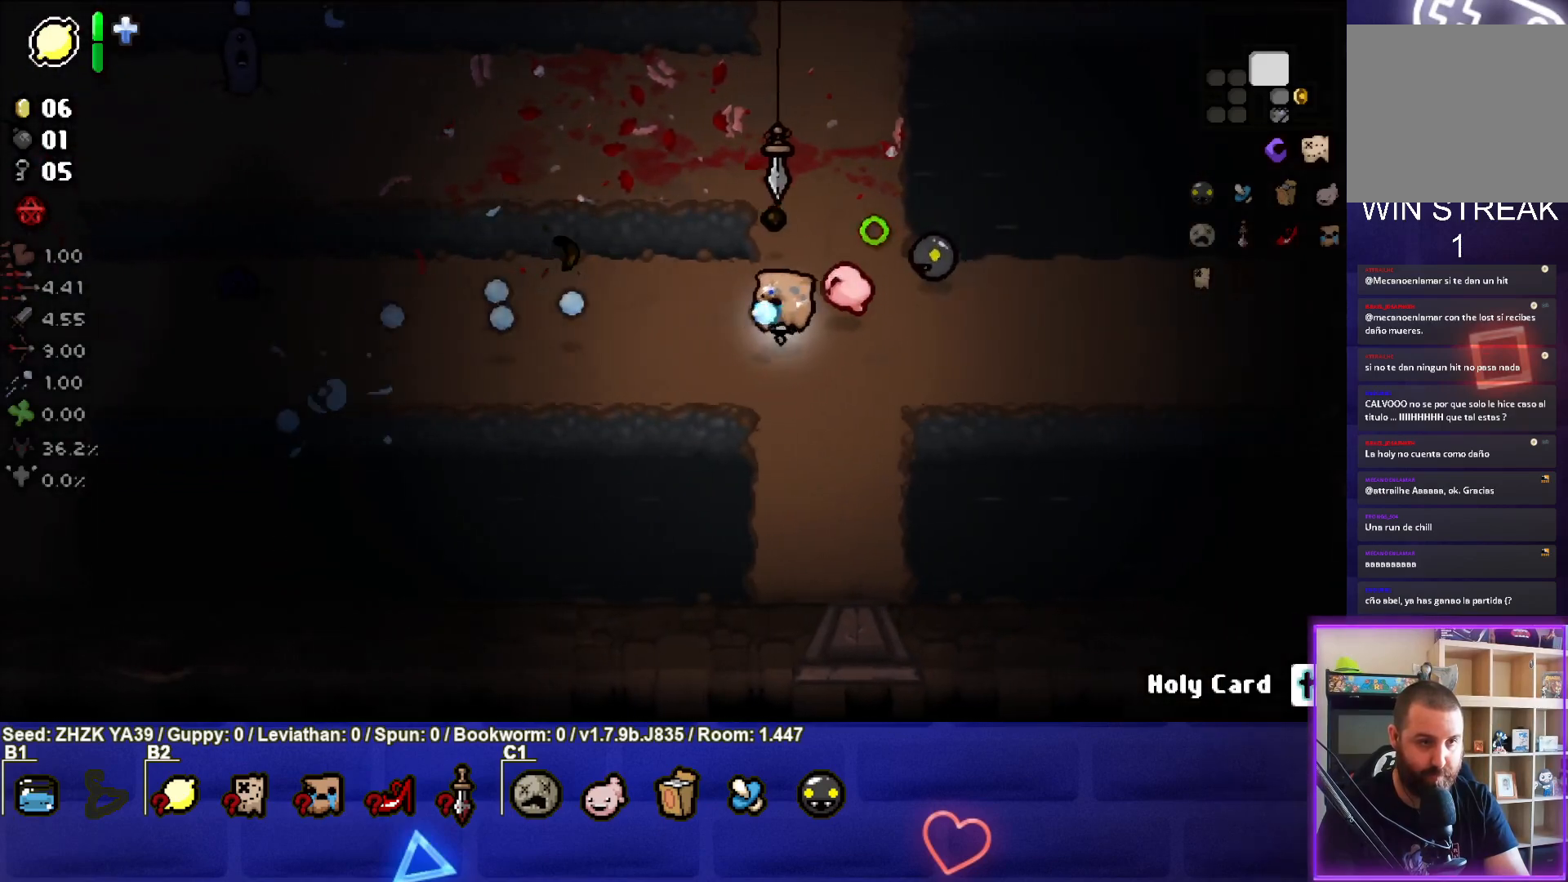
{"buttons": [], "left_stick": "right", "right_stick": "left", "events": []}
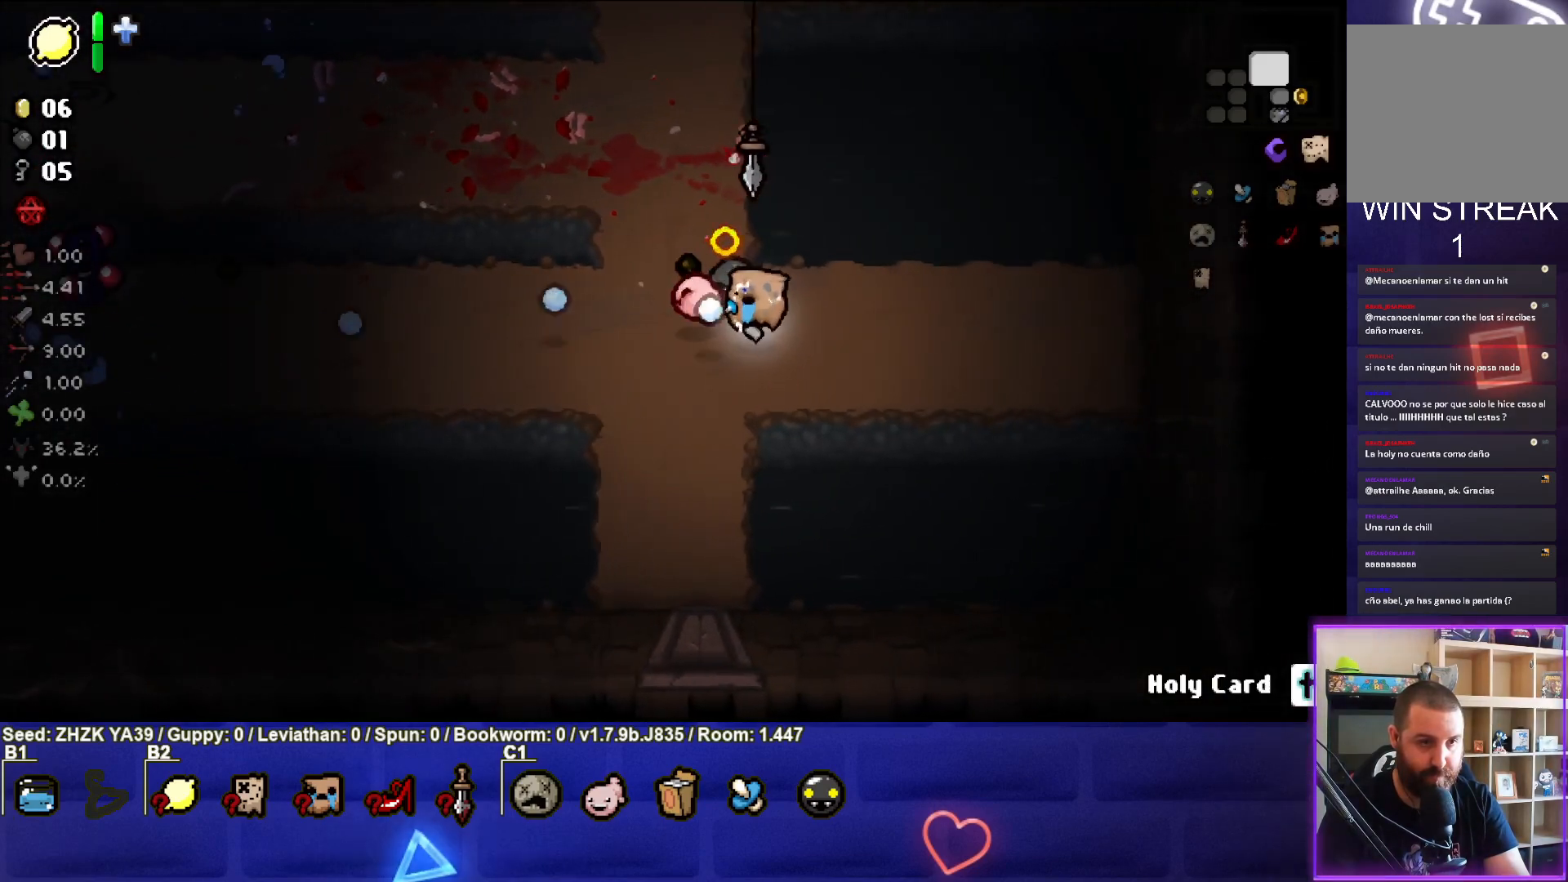
{"buttons": [], "left_stick": "left", "right_stick": "left", "events": [[67, "left_stick", "center"], [117, "left_stick", "left"]]}
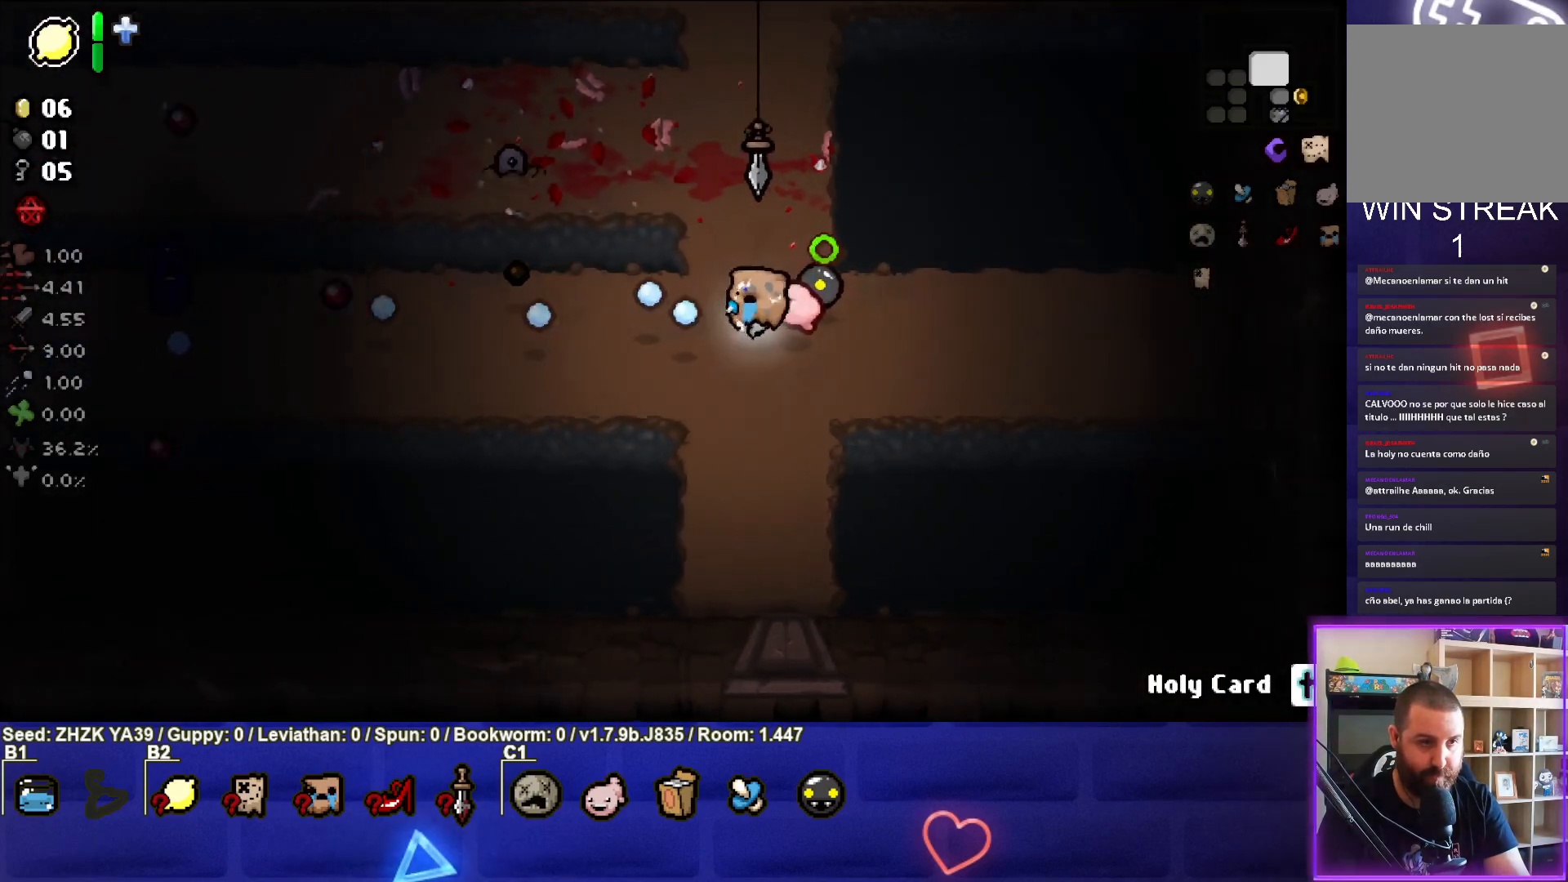
{"buttons": [], "left_stick": "right", "right_stick": "left", "events": [[300, "left_stick", "right"]]}
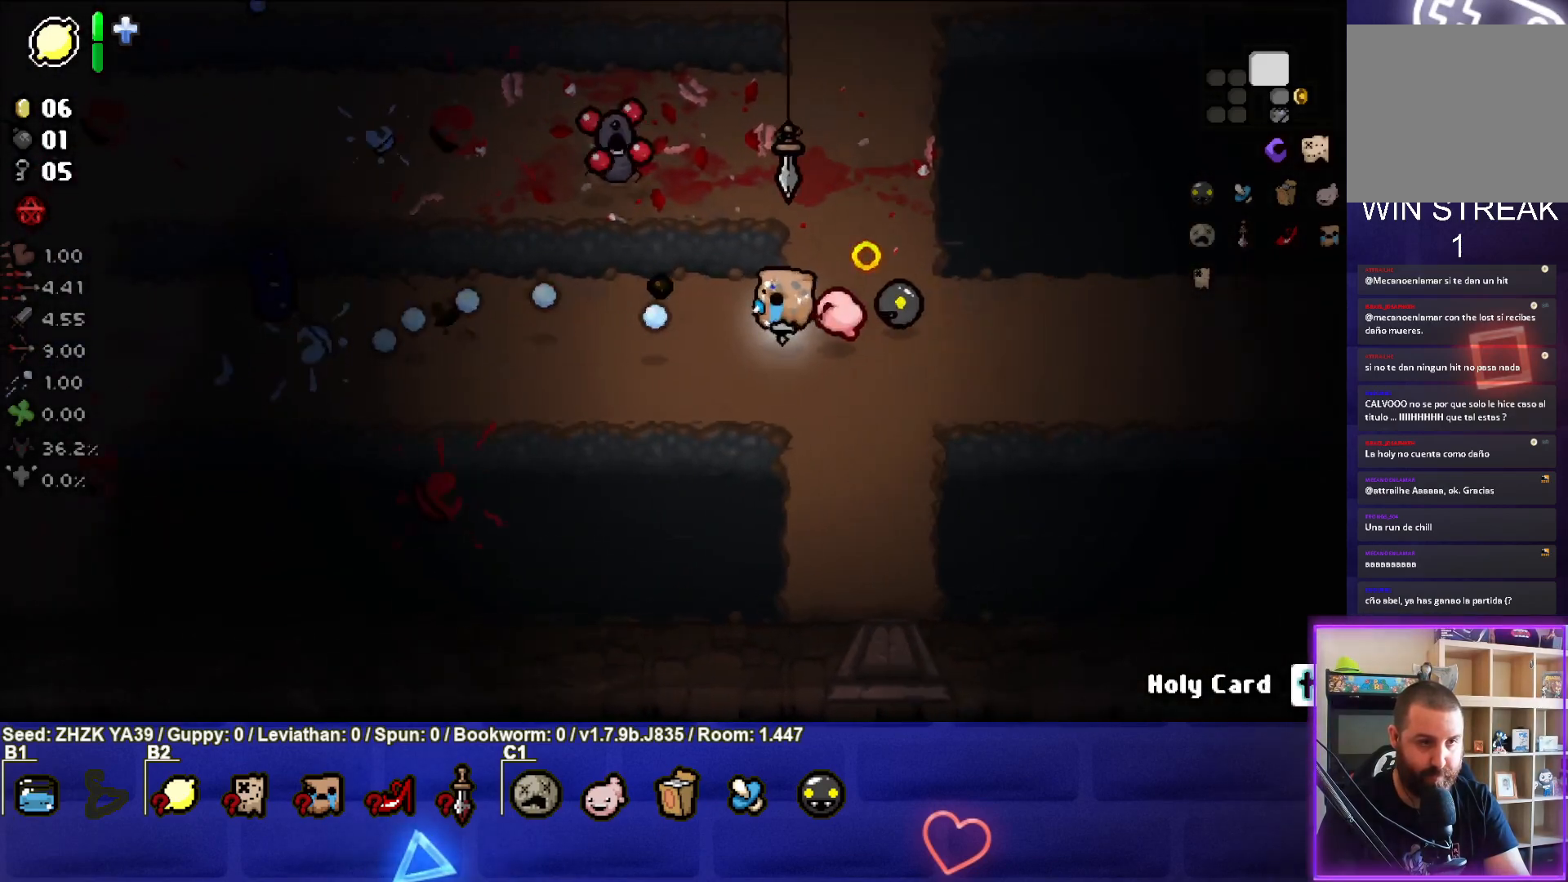
{"buttons": [], "left_stick": "up-right", "right_stick": "left", "events": [[233, "left_stick", "up-right"]]}
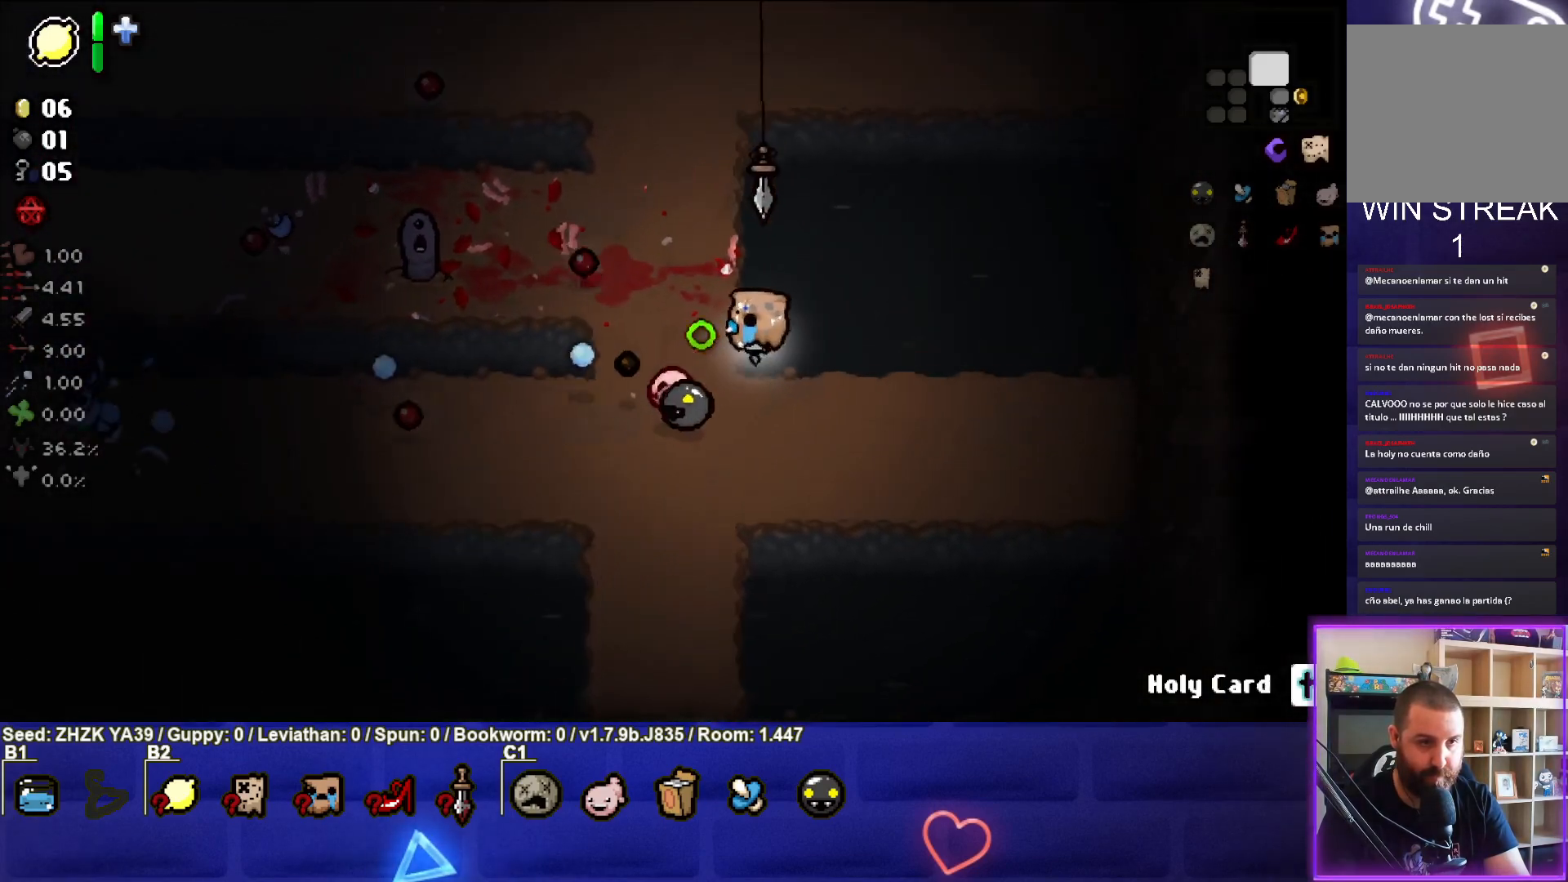
{"buttons": [], "left_stick": "left", "right_stick": "left", "events": [[100, "left_stick", "center"], [167, "left_stick", "left"]]}
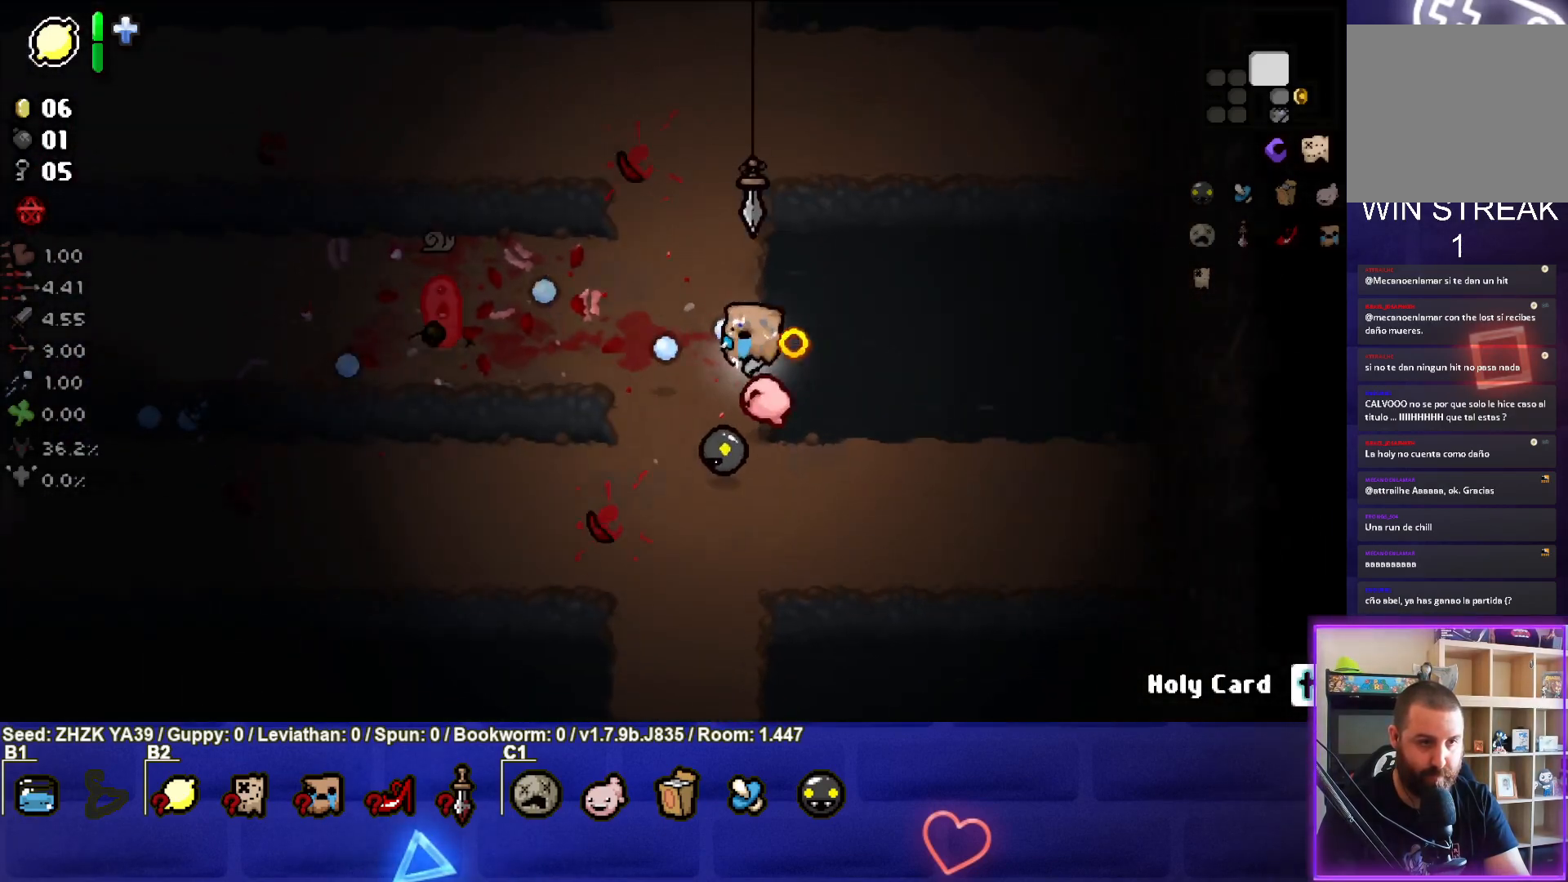
{"buttons": [], "left_stick": "right", "right_stick": "left", "events": [[333, "left_stick", "center"], [450, "left_stick", "right"]]}
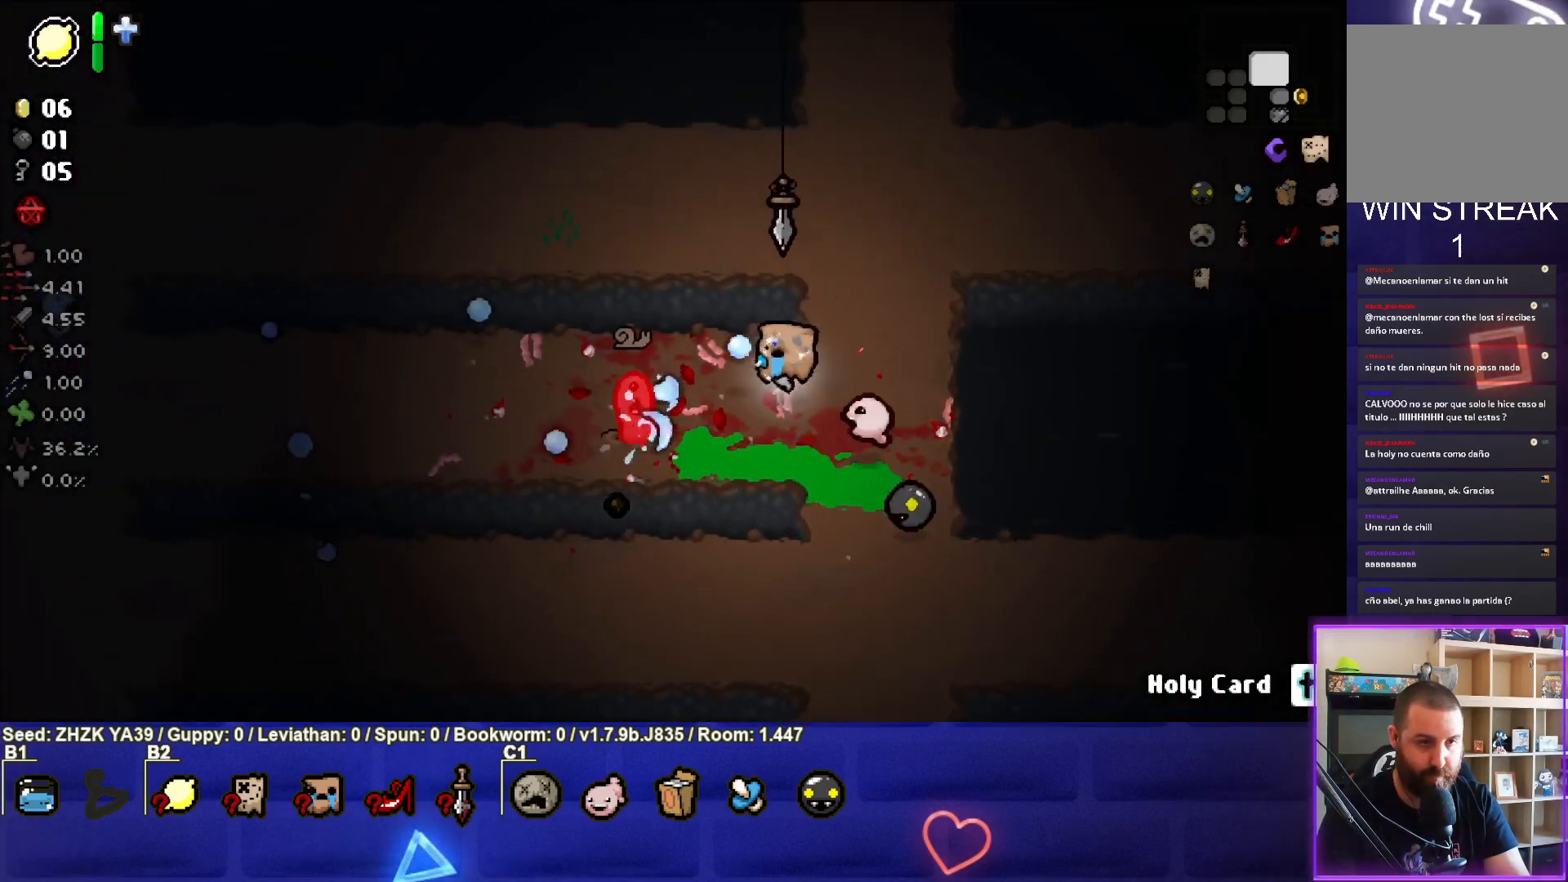
{"buttons": [], "left_stick": "right", "right_stick": "left", "events": [[100, "left_stick", "center"], [233, "left_stick", "right"]]}
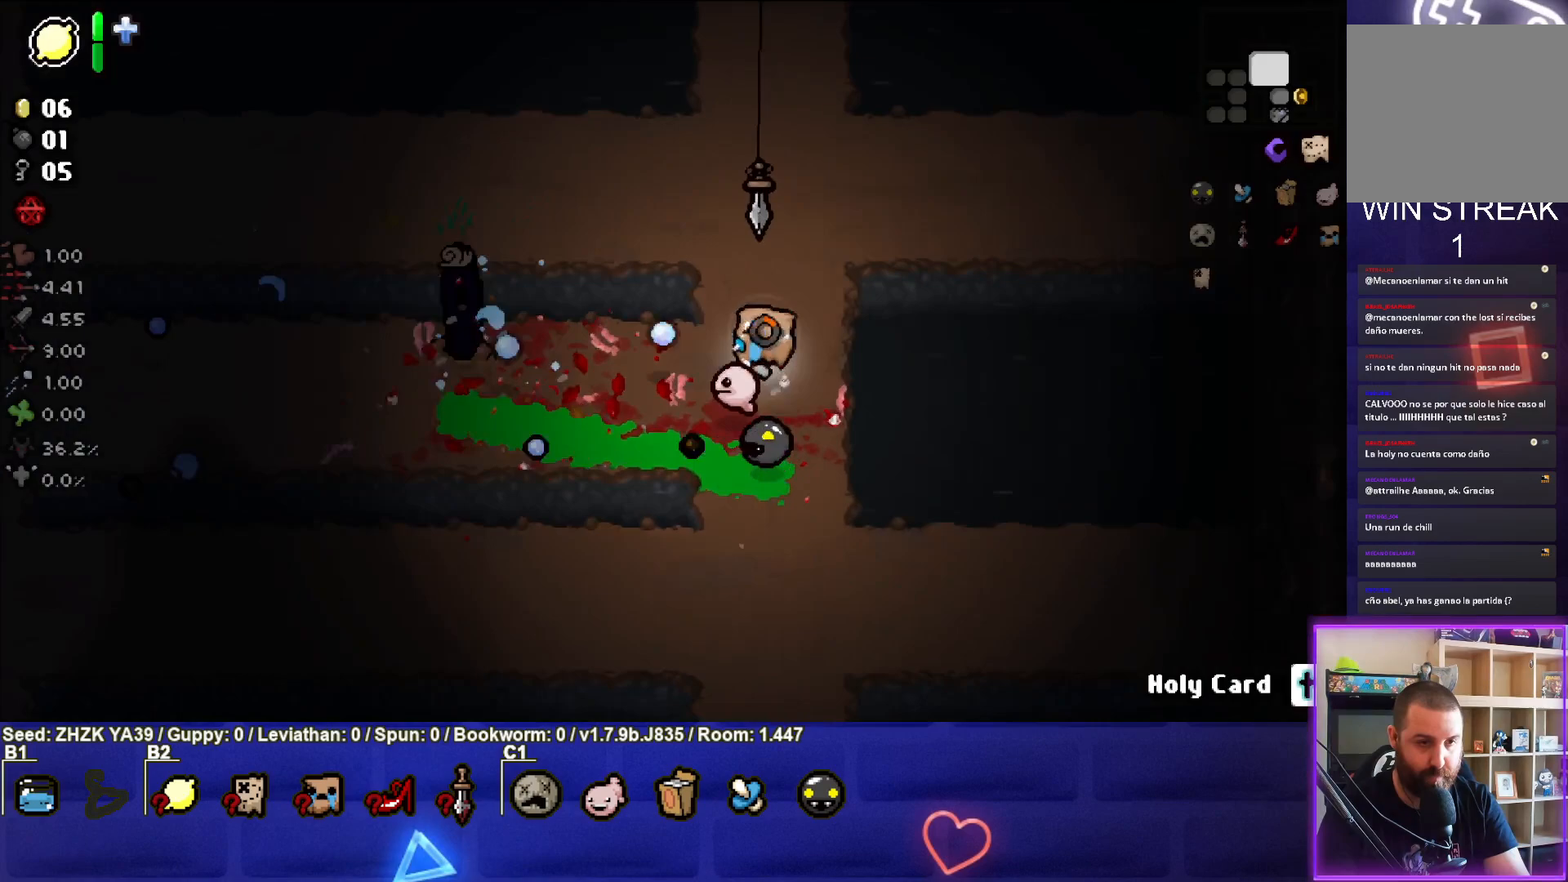
{"buttons": [], "left_stick": "up-left", "right_stick": "left", "events": [[267, "left_stick", "center"], [333, "left_stick", "left"], [483, "left_stick", "up-left"]]}
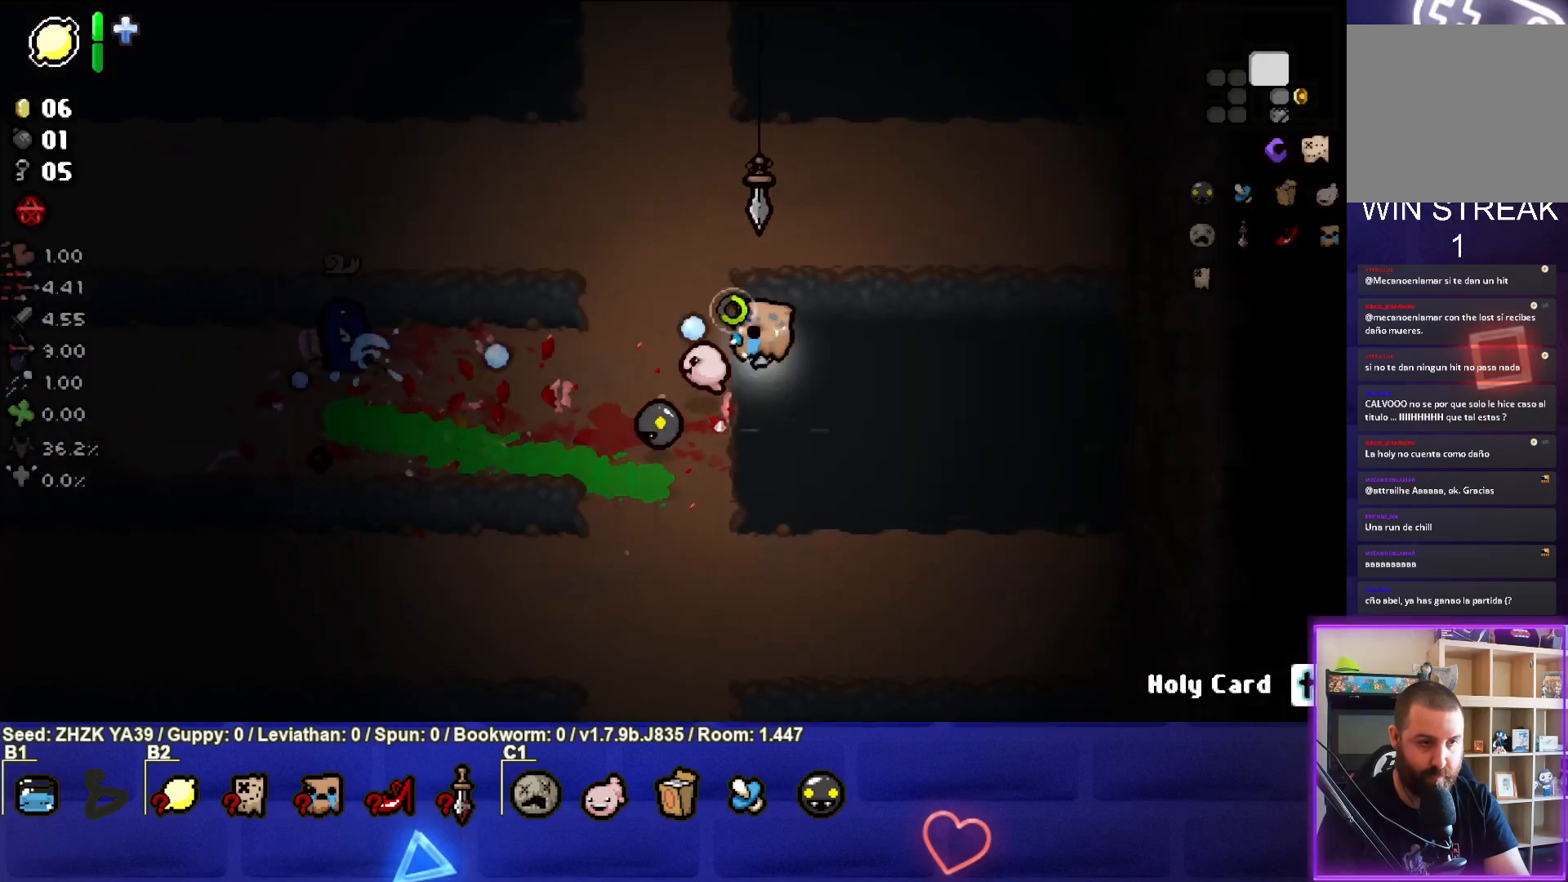
{"buttons": [], "left_stick": "right", "right_stick": "left", "events": [[133, "left_stick", "center"], [367, "left_stick", "left"], [450, "left_stick", "center"], [500, "left_stick", "right"]]}
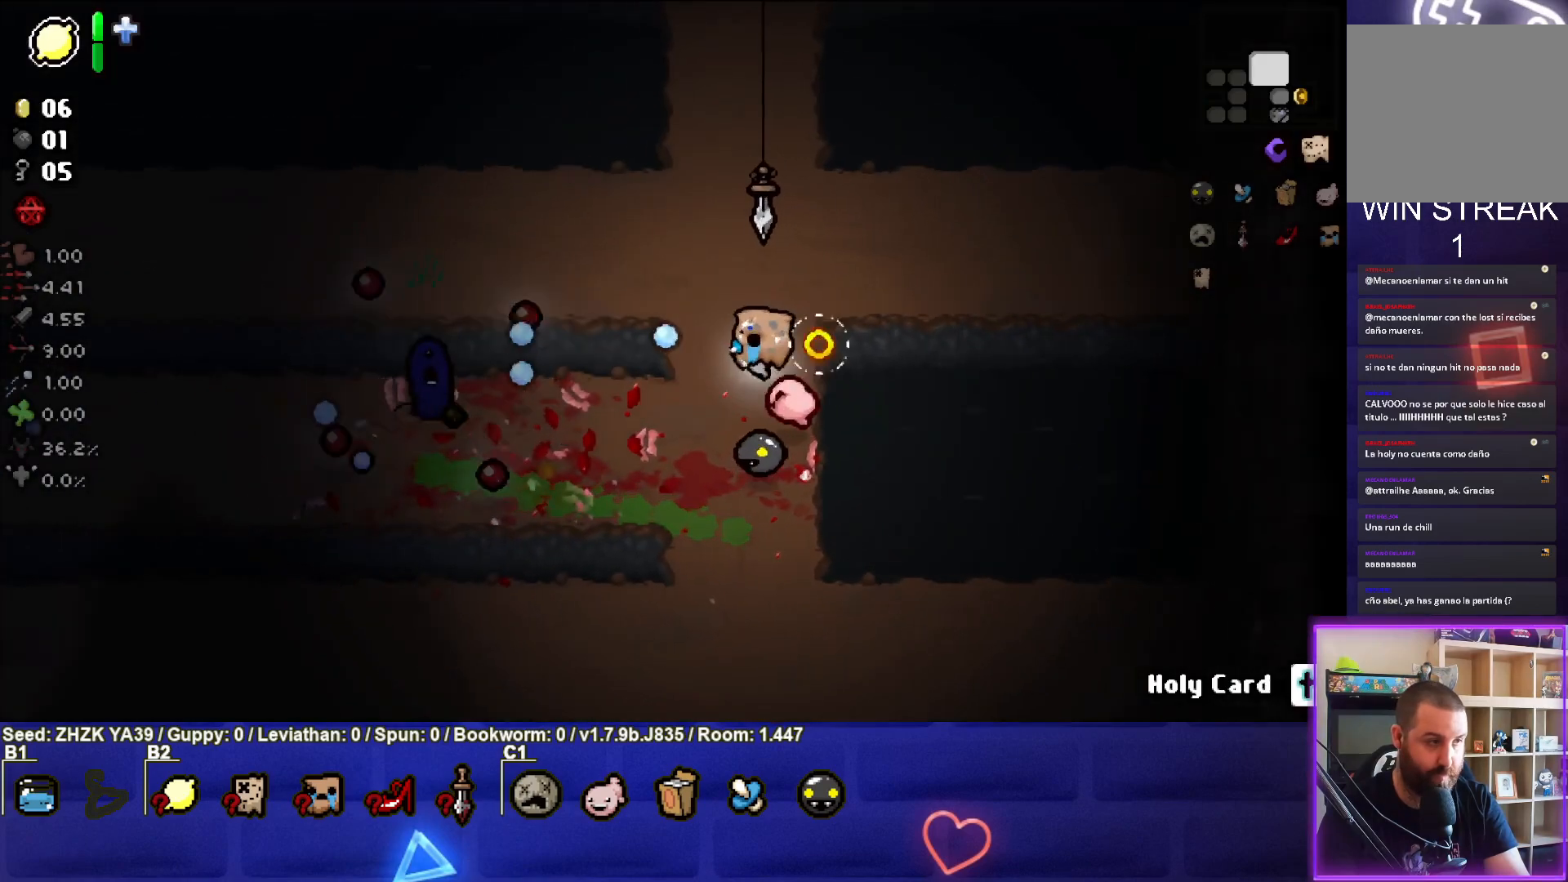
{"buttons": [], "left_stick": "right", "right_stick": "left", "events": []}
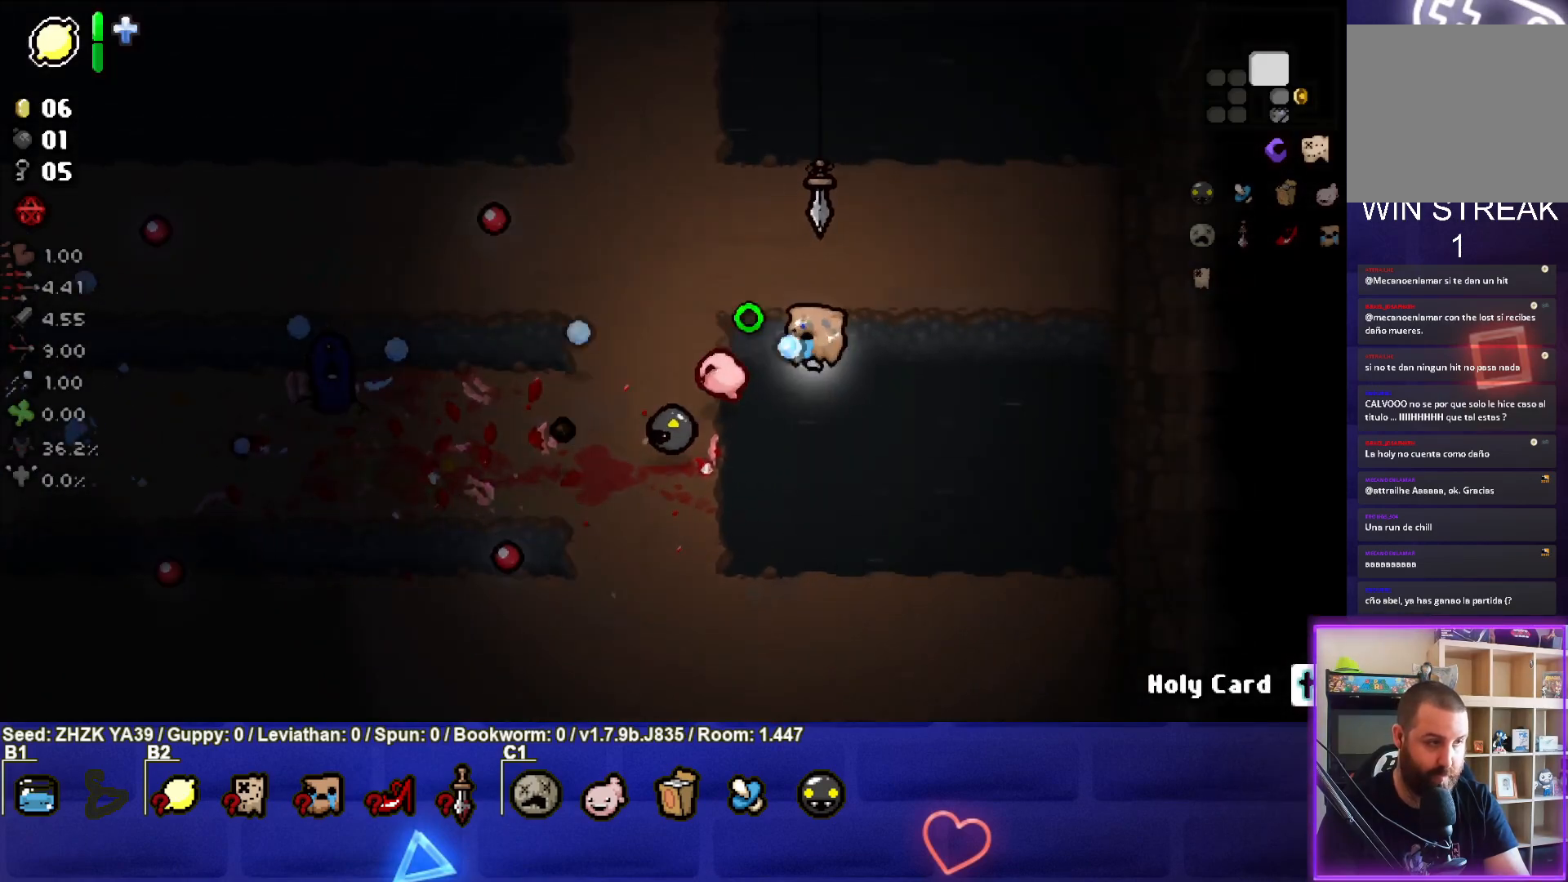
{"buttons": [], "left_stick": "down-left", "right_stick": "left", "events": [[333, "left_stick", "center"], [400, "left_stick", "down-left"]]}
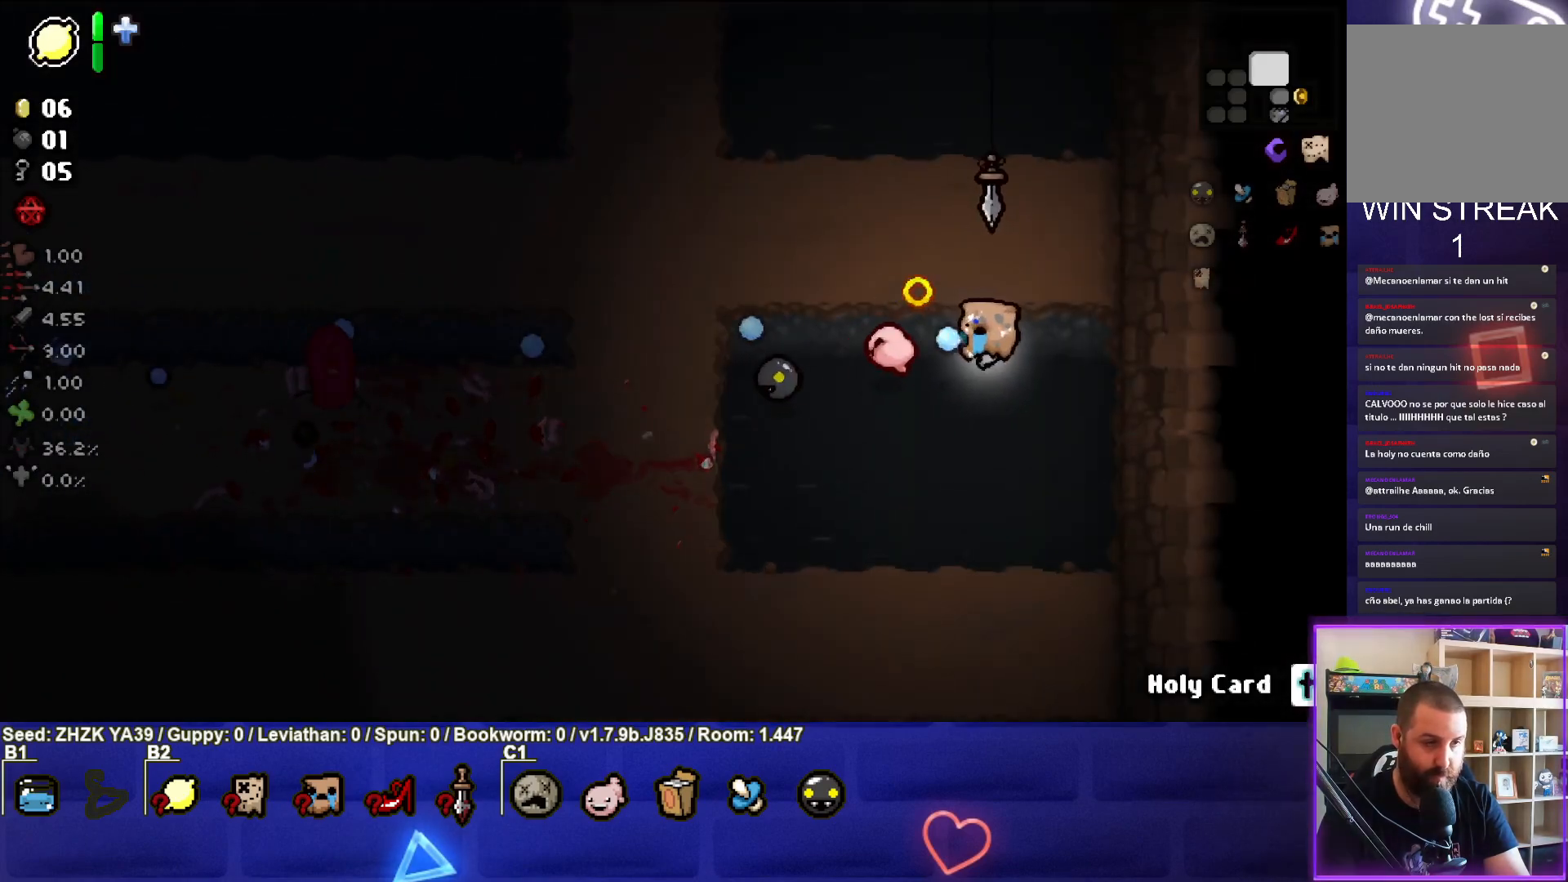
{"buttons": [], "left_stick": "down-left", "right_stick": "left", "events": []}
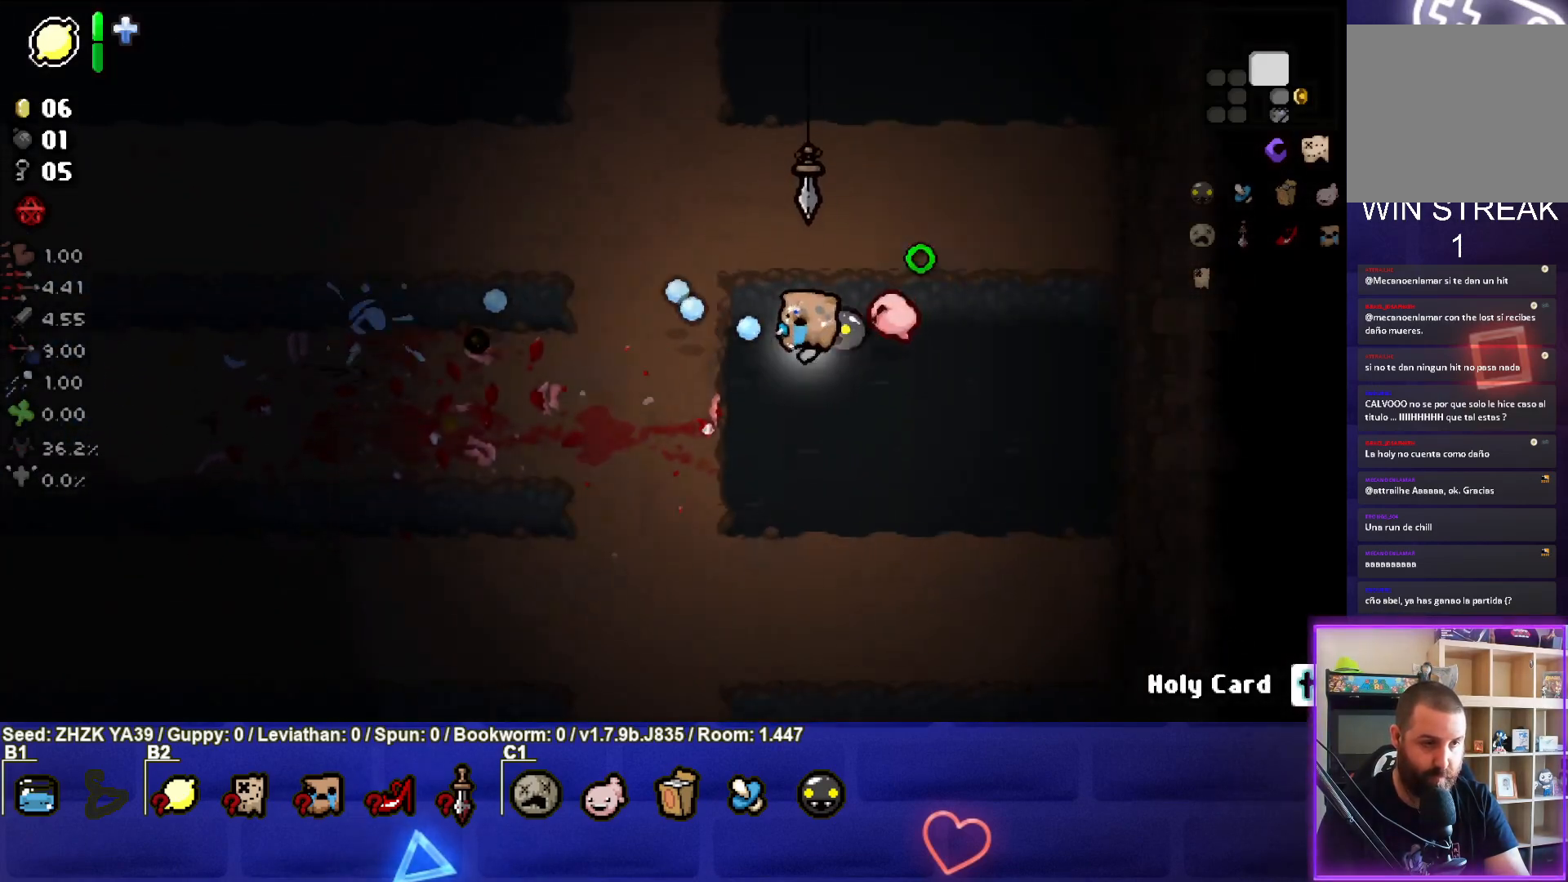
{"buttons": [], "left_stick": "right", "right_stick": "left", "events": [[67, "left_stick", "left"], [217, "left_stick", "center"], [267, "left_stick", "right"]]}
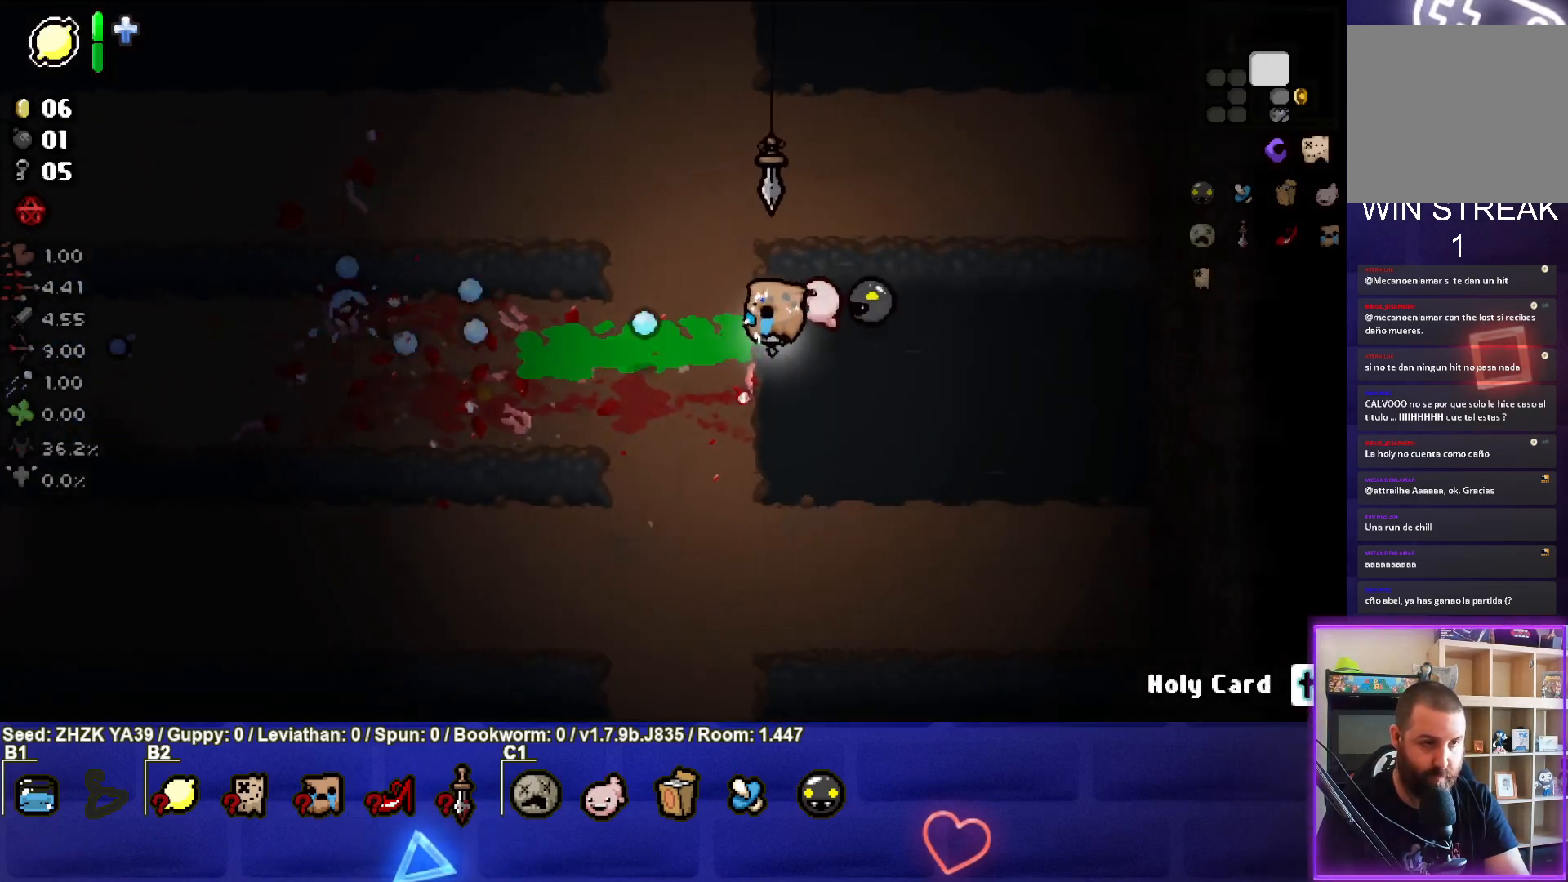
{"buttons": [], "left_stick": "down-left", "right_stick": "left", "events": [[50, "left_stick", "center"], [233, "left_stick", "down-left"]]}
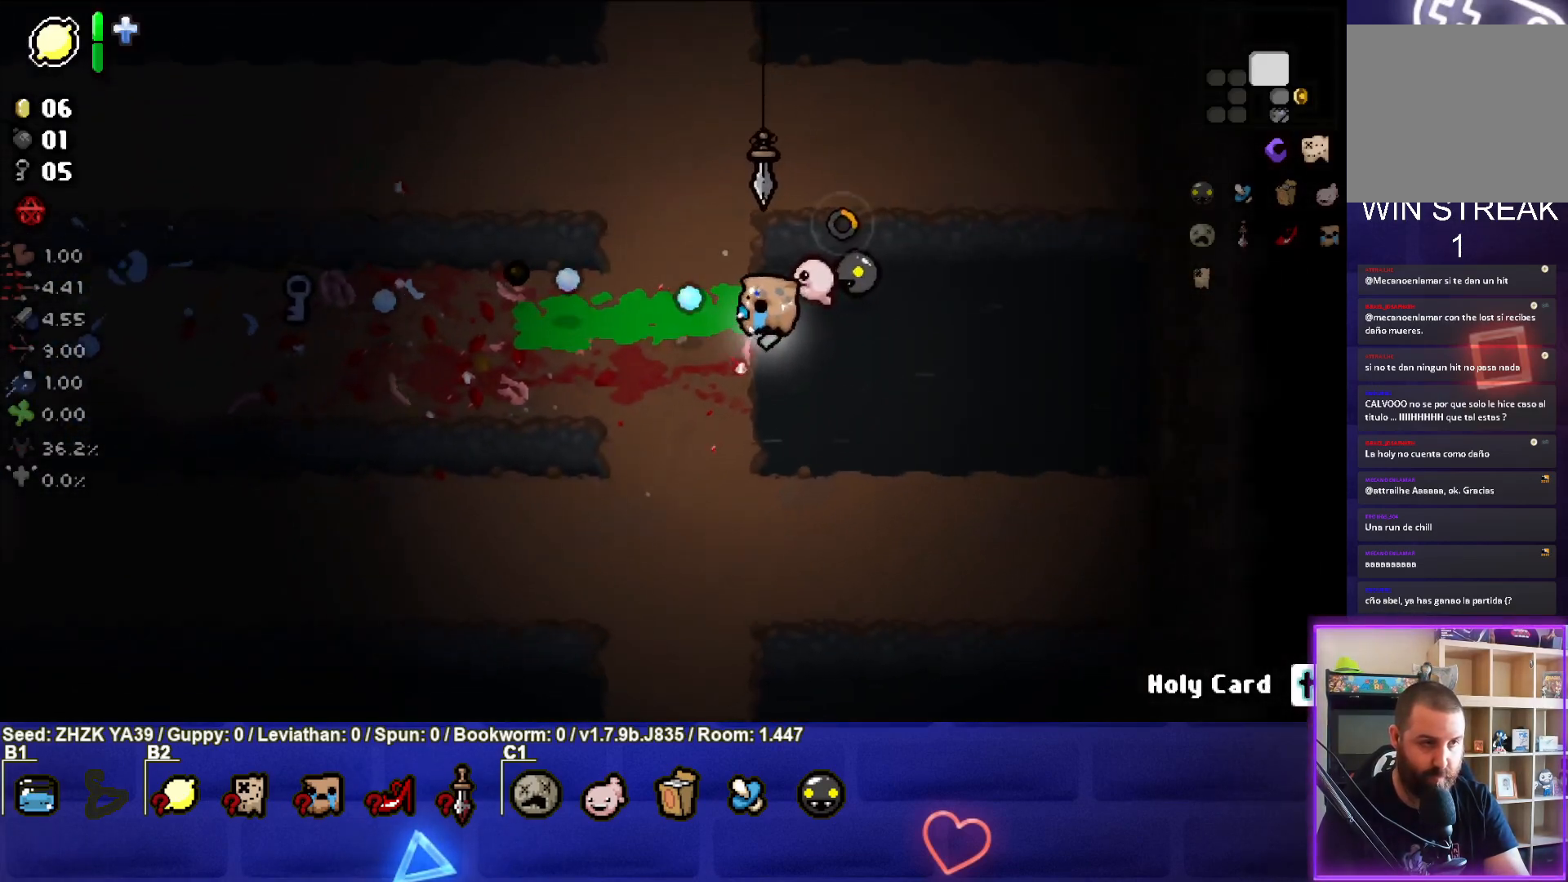
{"buttons": [], "left_stick": "left", "right_stick": "left", "events": [[250, "left_stick", "center"], [350, "left_stick", "left"]]}
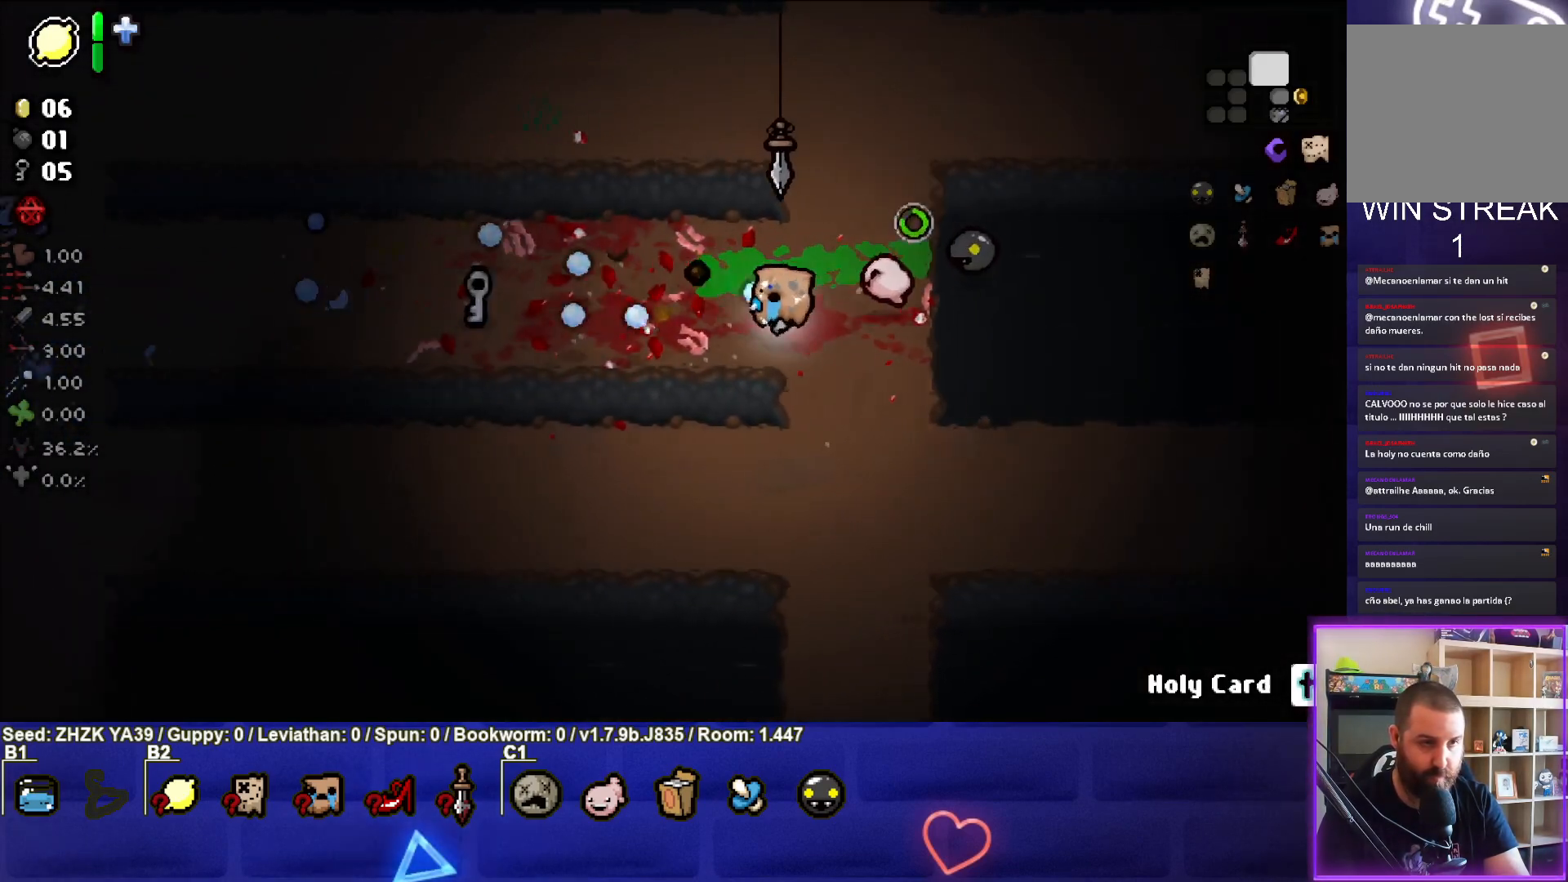
{"buttons": [], "left_stick": "left", "right_stick": "left", "events": []}
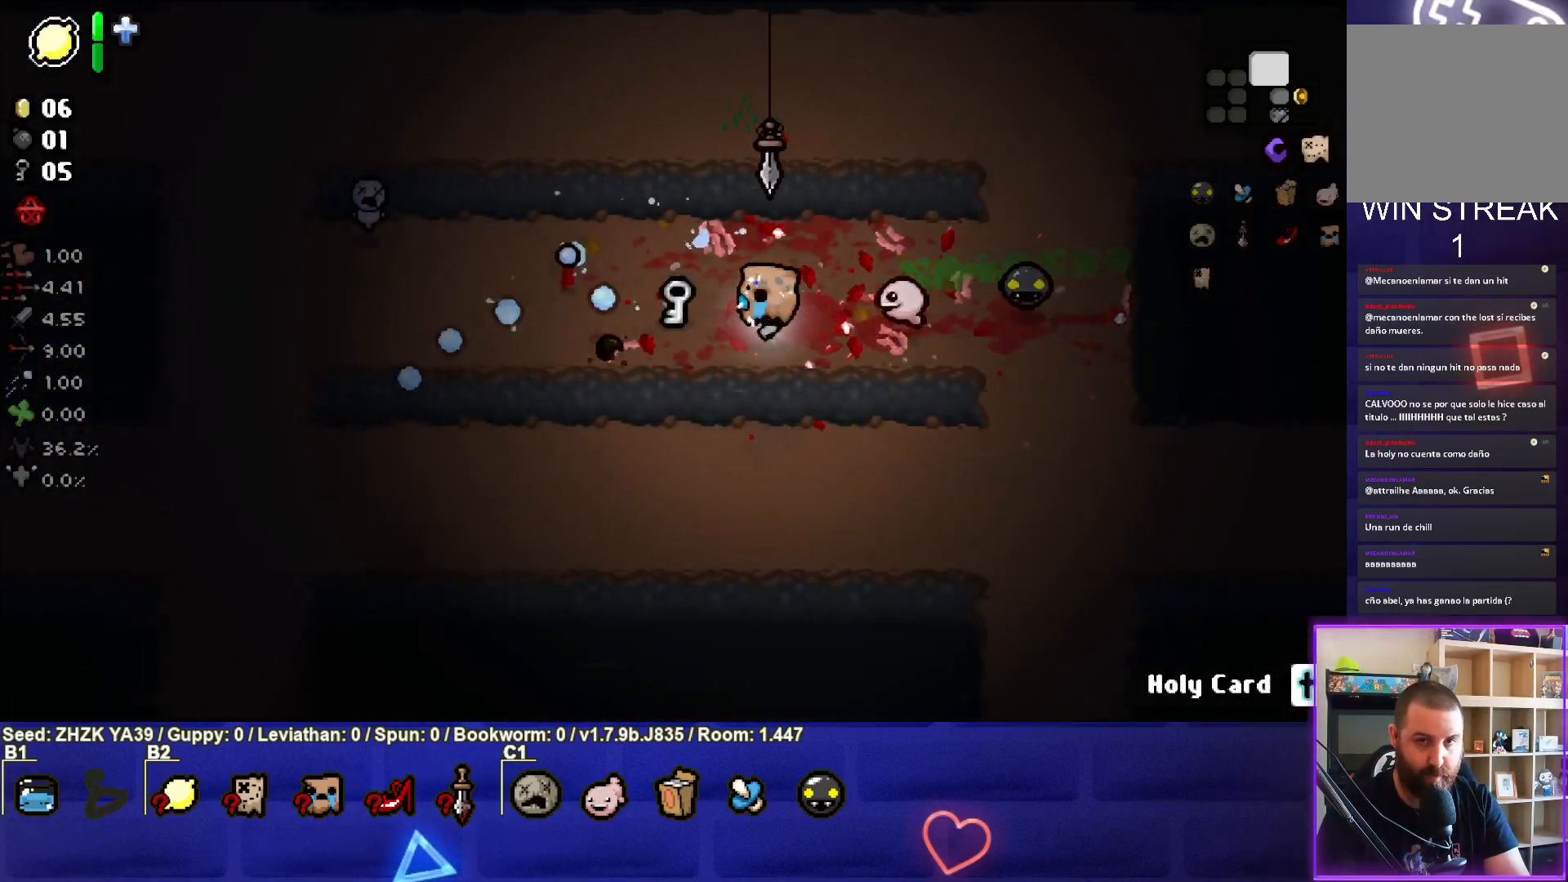
{"buttons": [], "left_stick": "left", "right_stick": "left", "events": [[167, "left_stick", "center"], [283, "left_stick", "up-left"], [367, "left_stick", "left"]]}
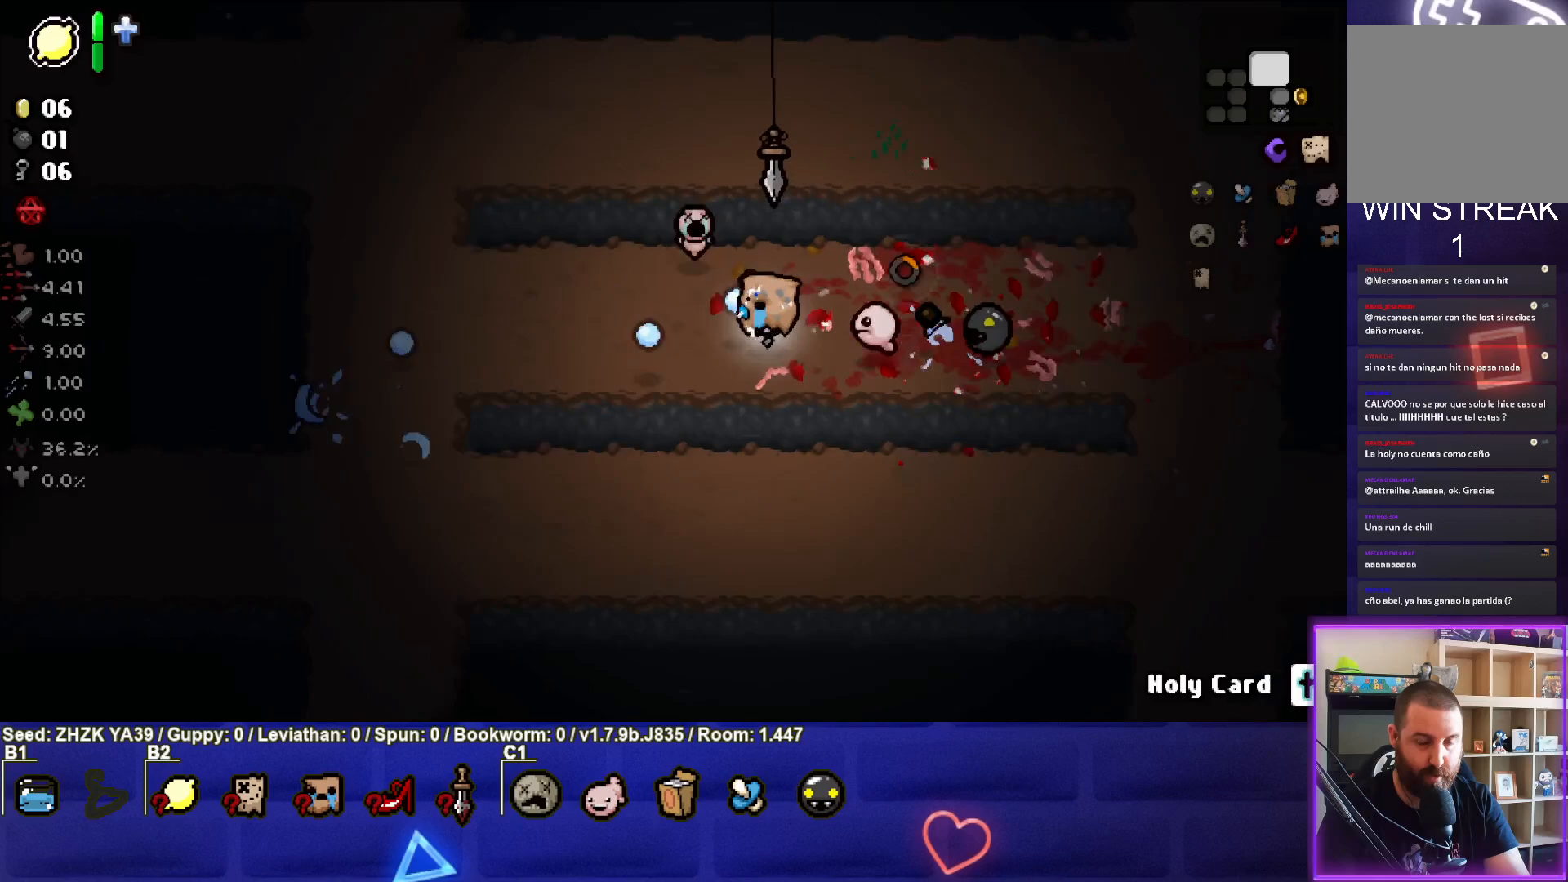
{"buttons": ["SELECT"], "left_stick": "center", "right_stick": "center", "events": [[100, "right_stick", "center"], [133, "left_stick", "center"], [317, "SELECT", "down"]]}
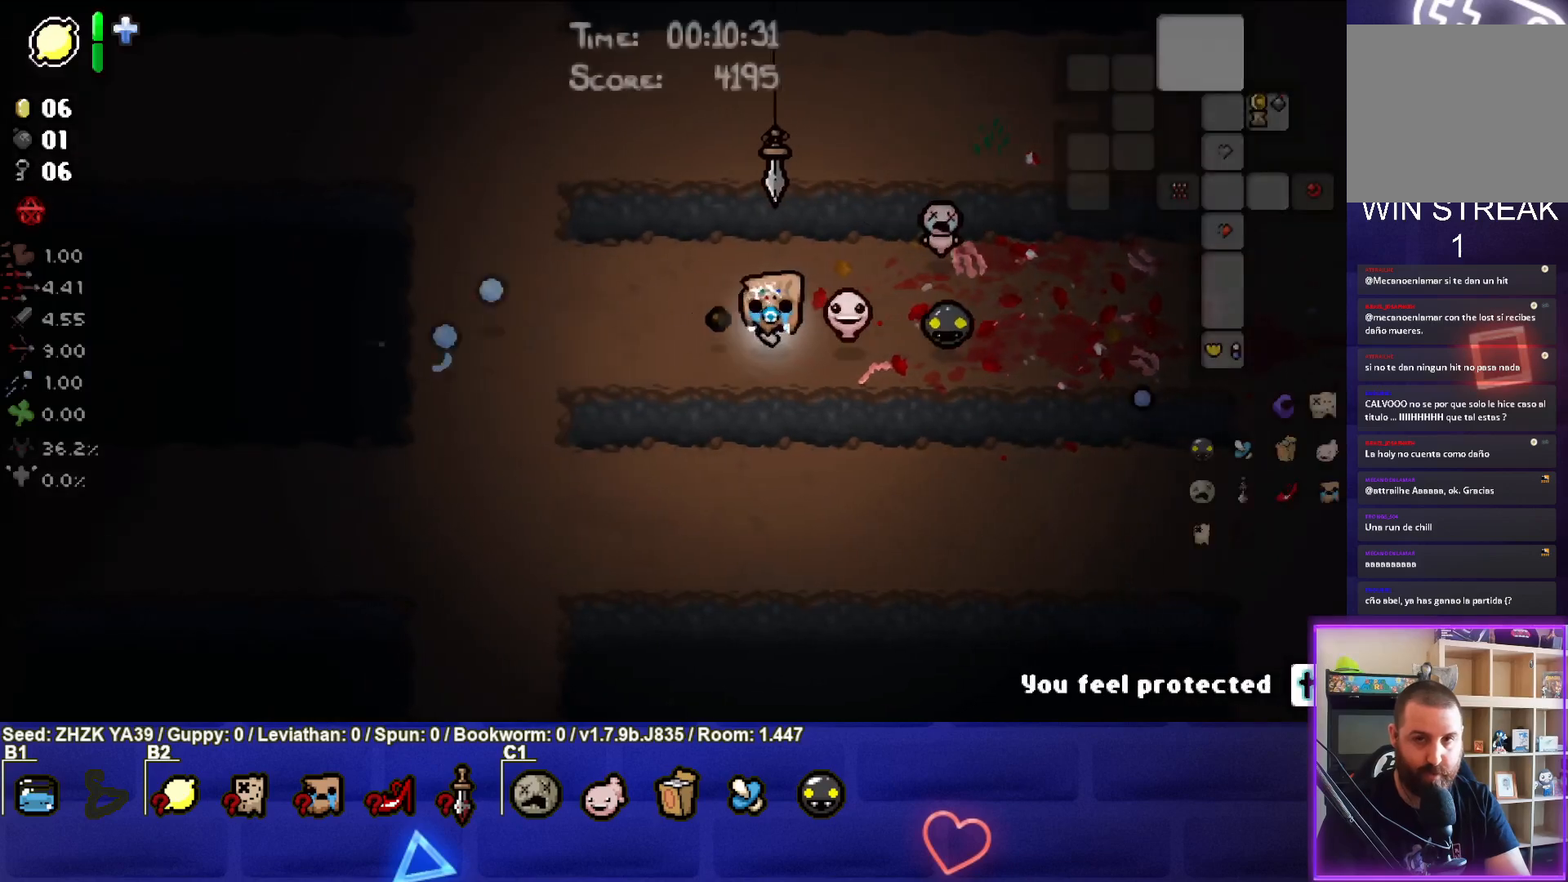
{"buttons": ["SELECT"], "left_stick": "center", "right_stick": "center", "events": []}
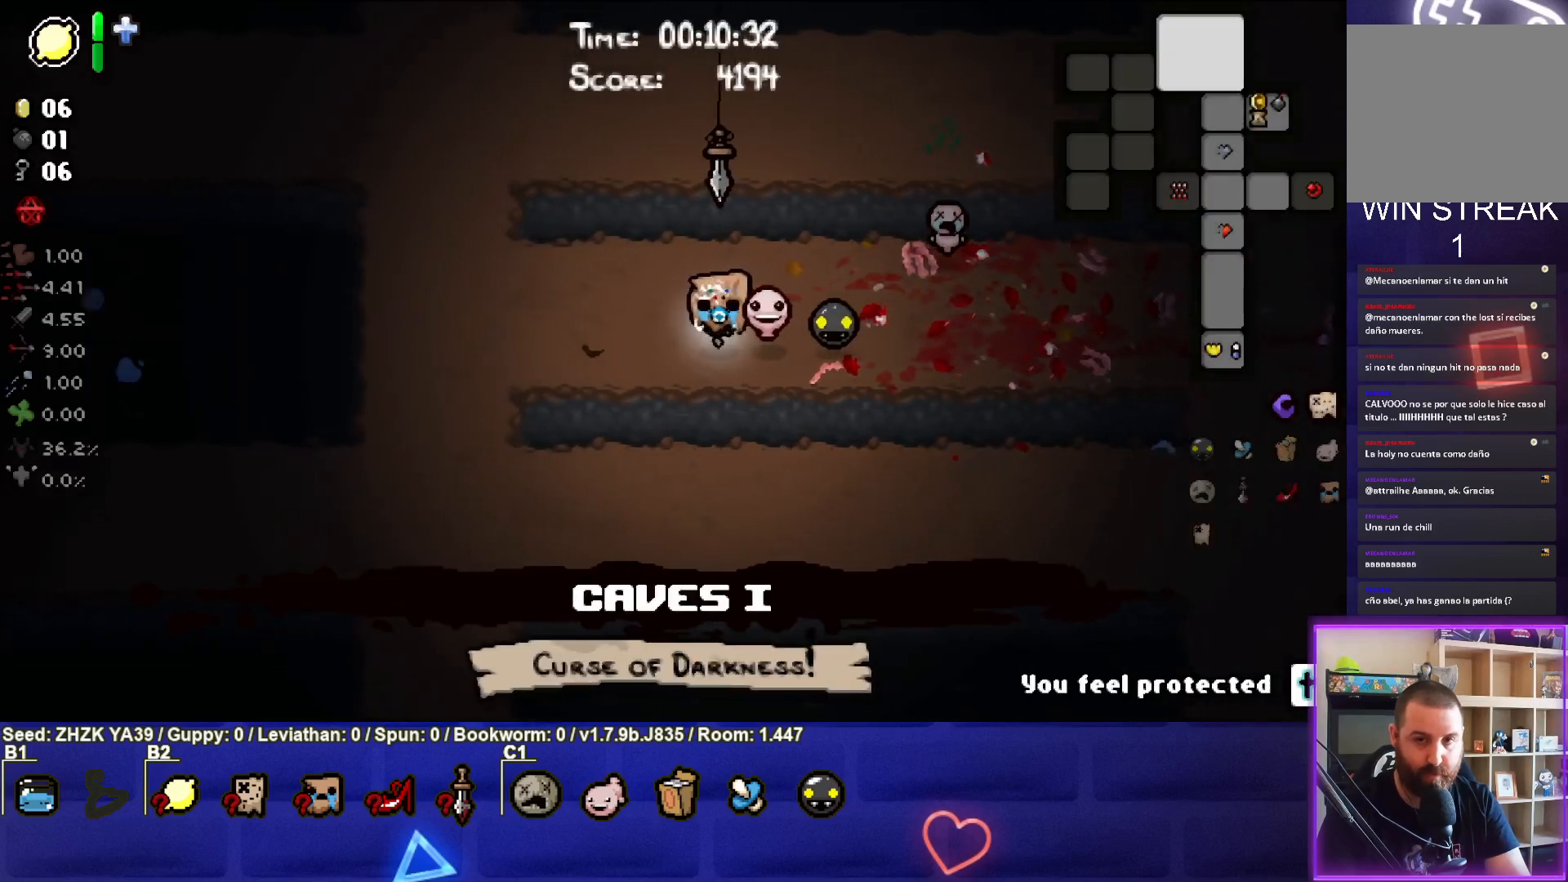
{"buttons": [], "left_stick": "down-left", "right_stick": "center", "events": [[67, "SELECT", "up"], [350, "left_stick", "down-left"]]}
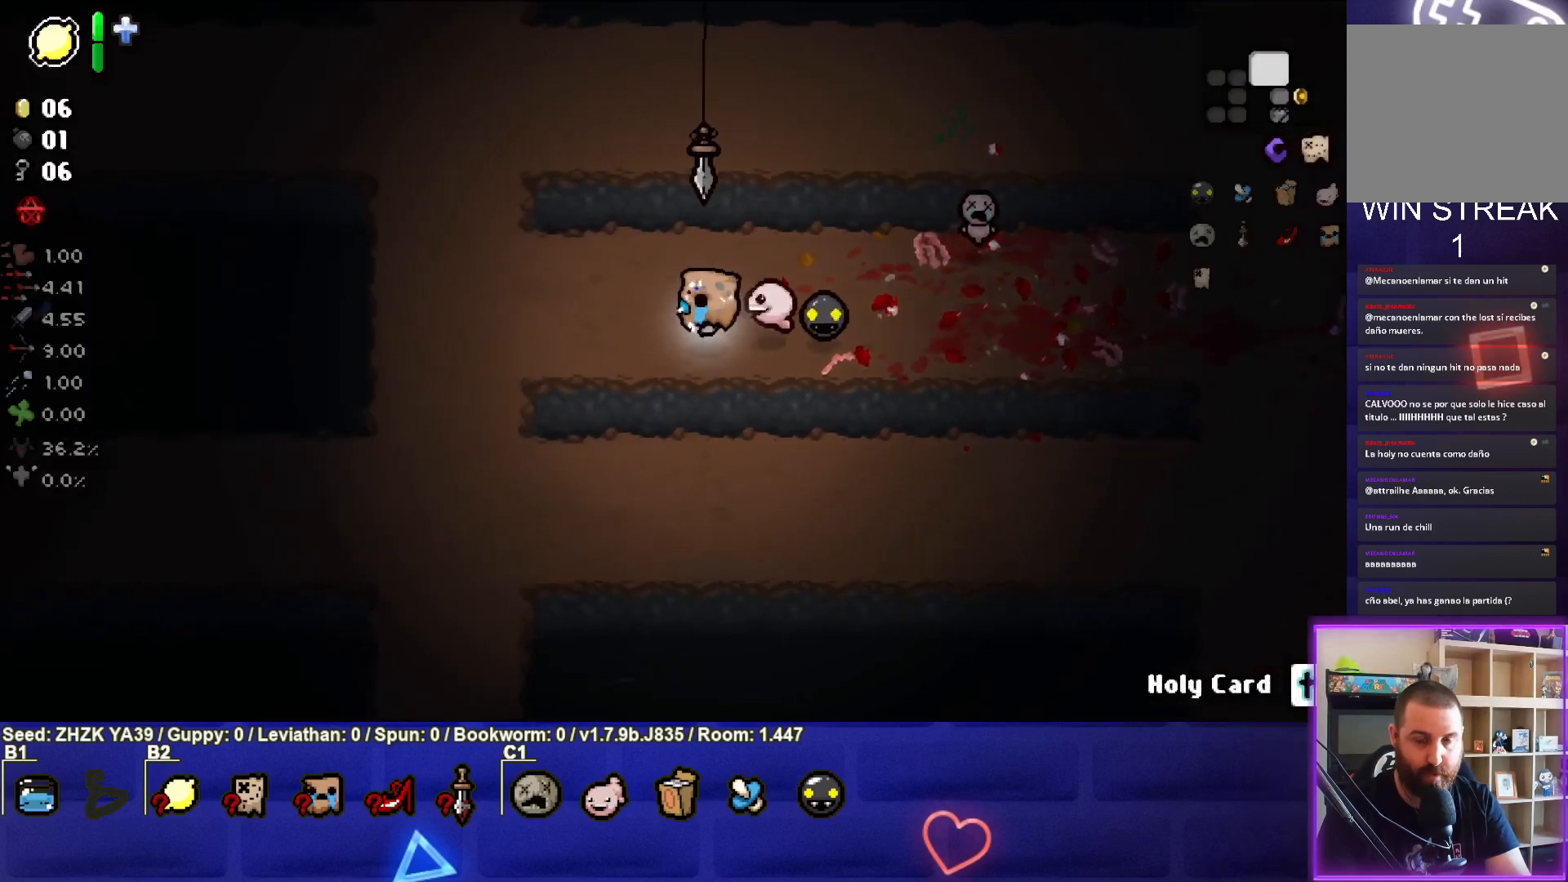
{"buttons": [], "left_stick": "down-left", "right_stick": "left", "events": [[333, "right_stick", "left"]]}
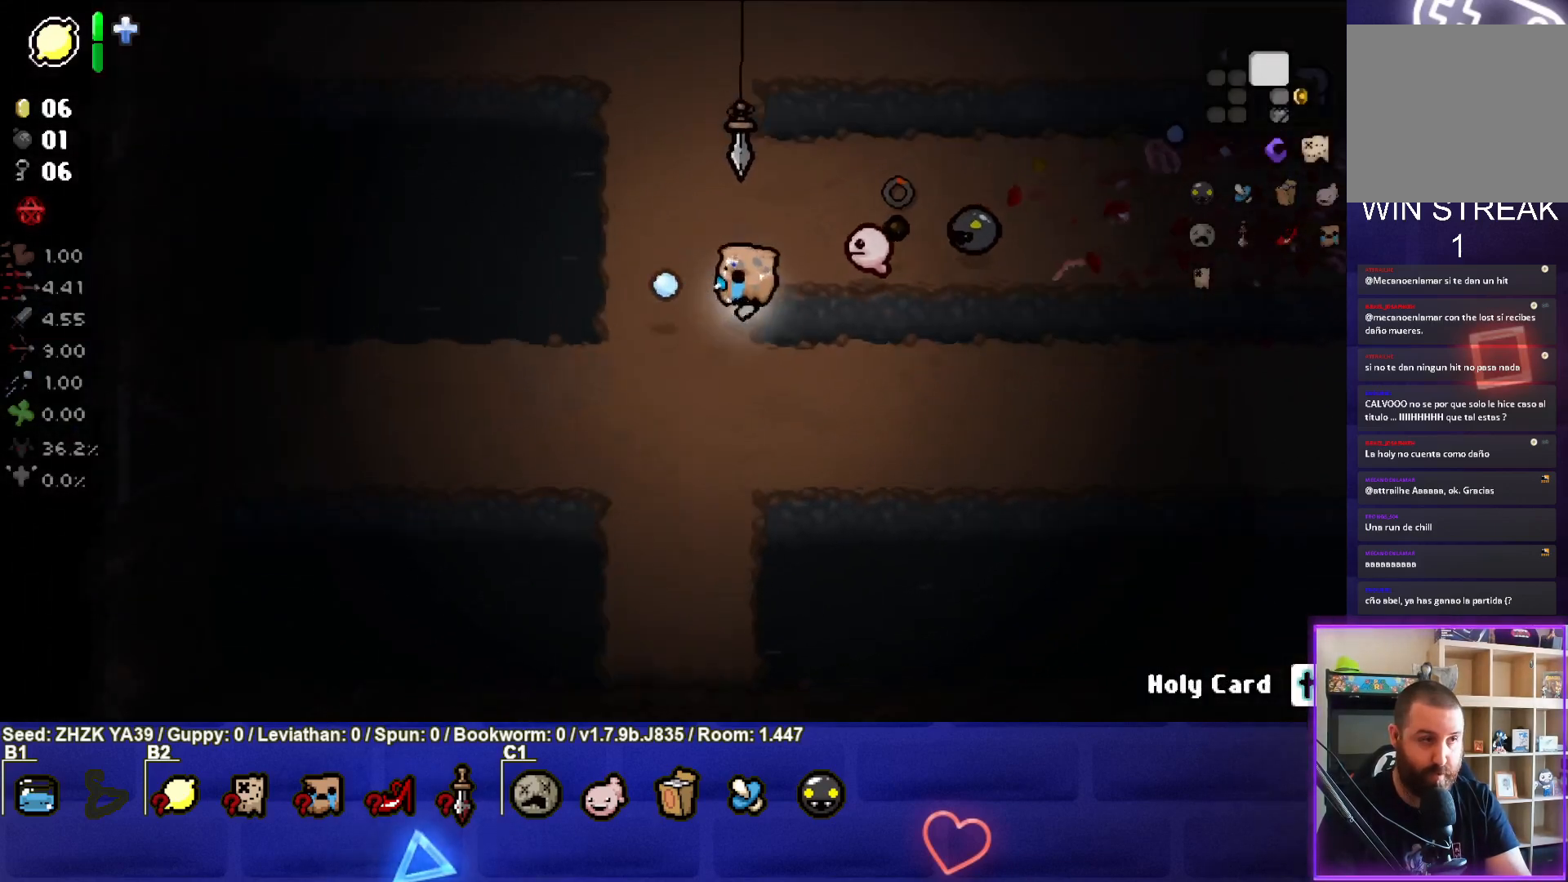
{"buttons": [], "left_stick": "down-left", "right_stick": "left", "events": []}
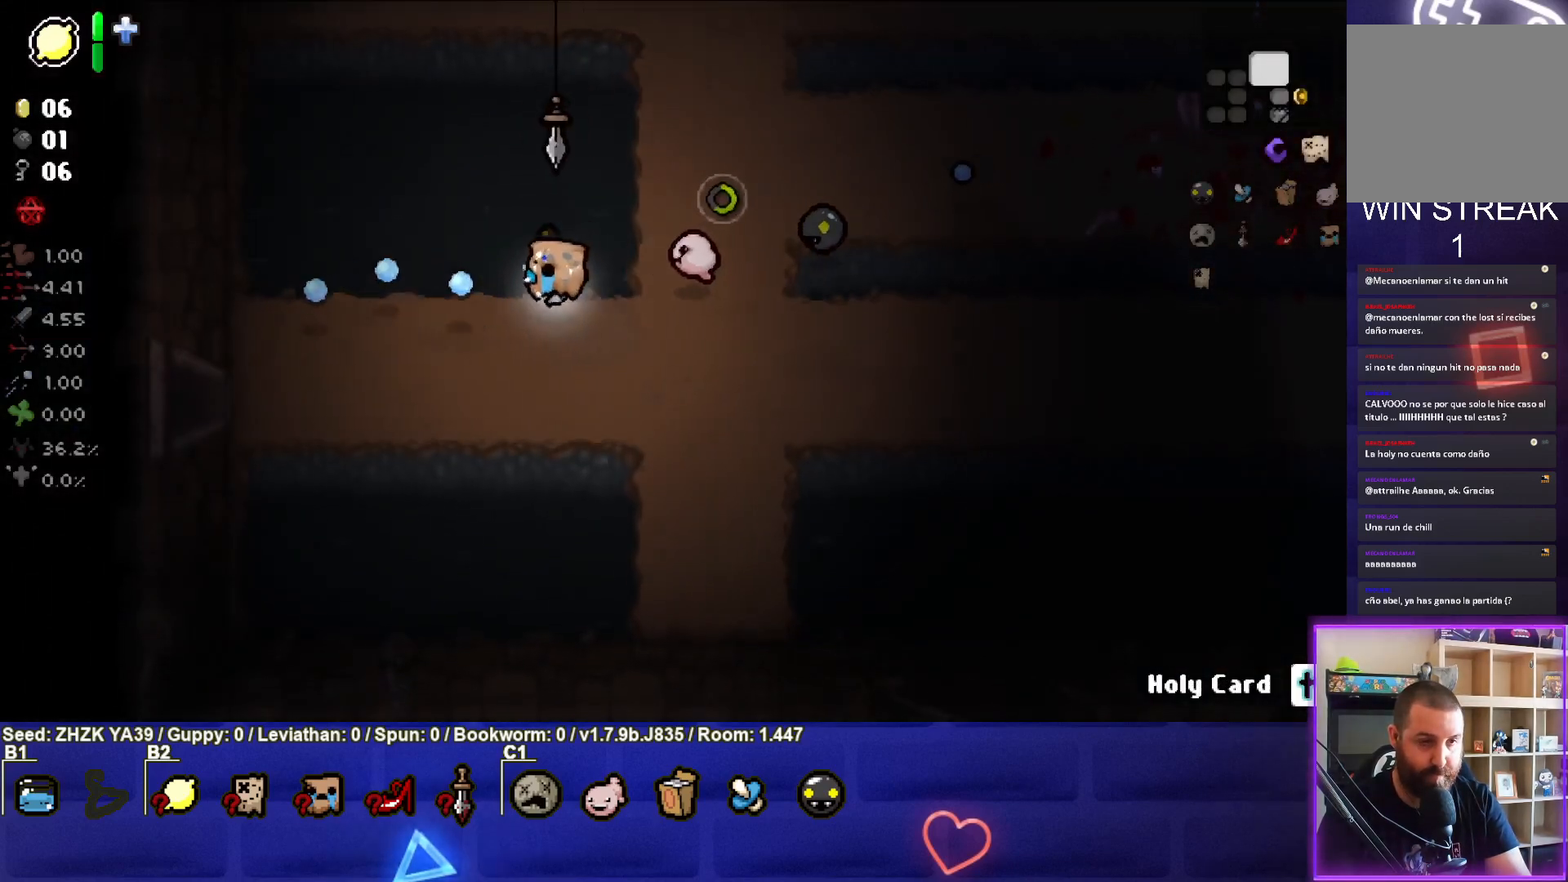
{"buttons": [], "left_stick": "down-left", "right_stick": "left", "events": []}
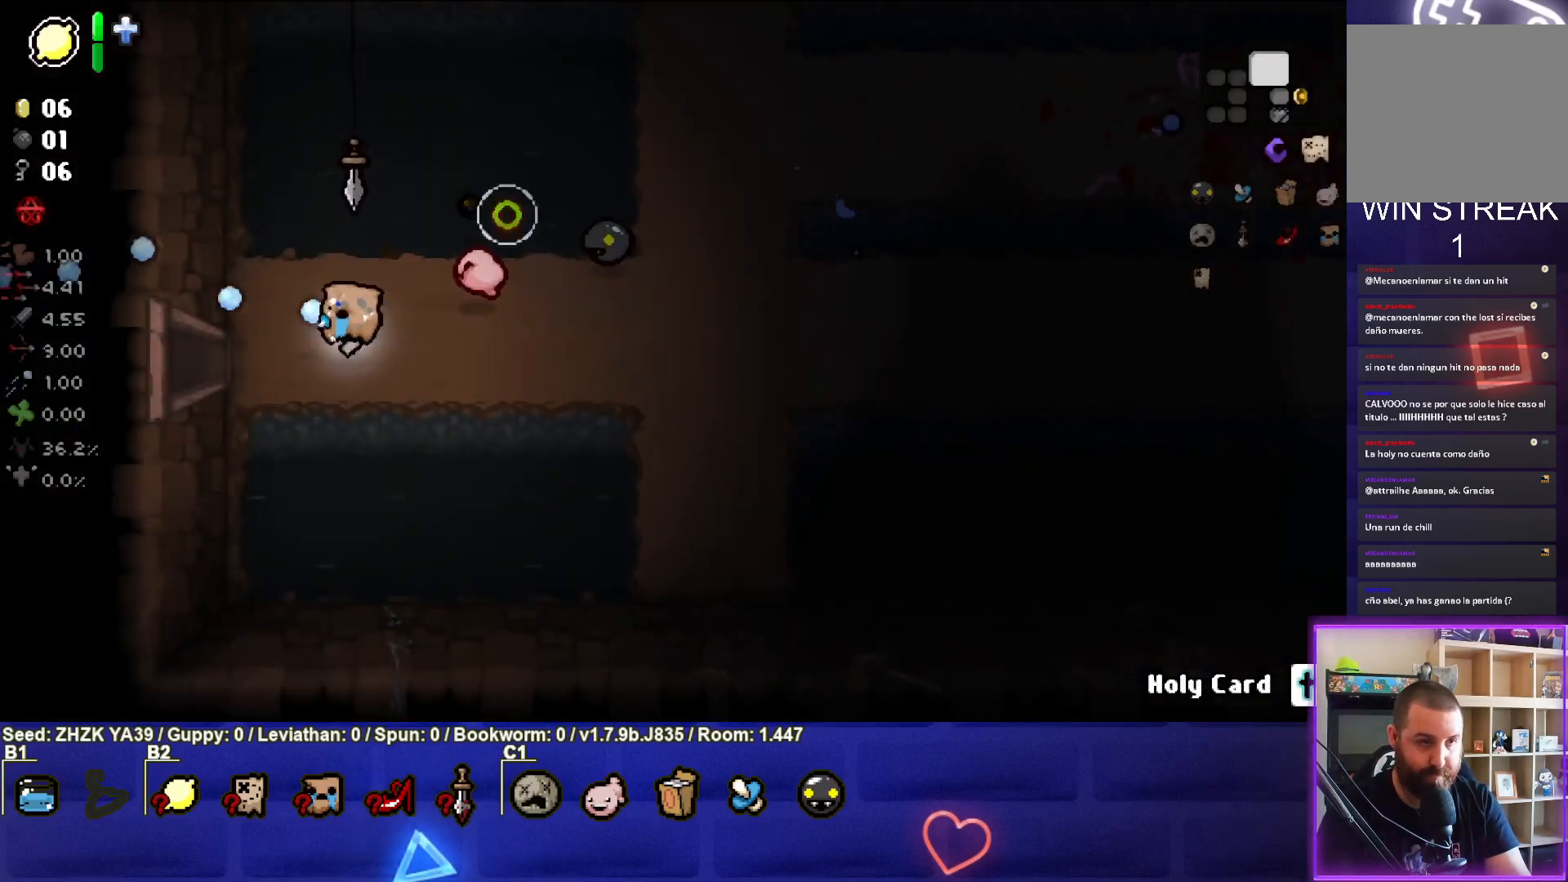
{"buttons": [], "left_stick": "left", "right_stick": "left", "events": [[117, "left_stick", "left"]]}
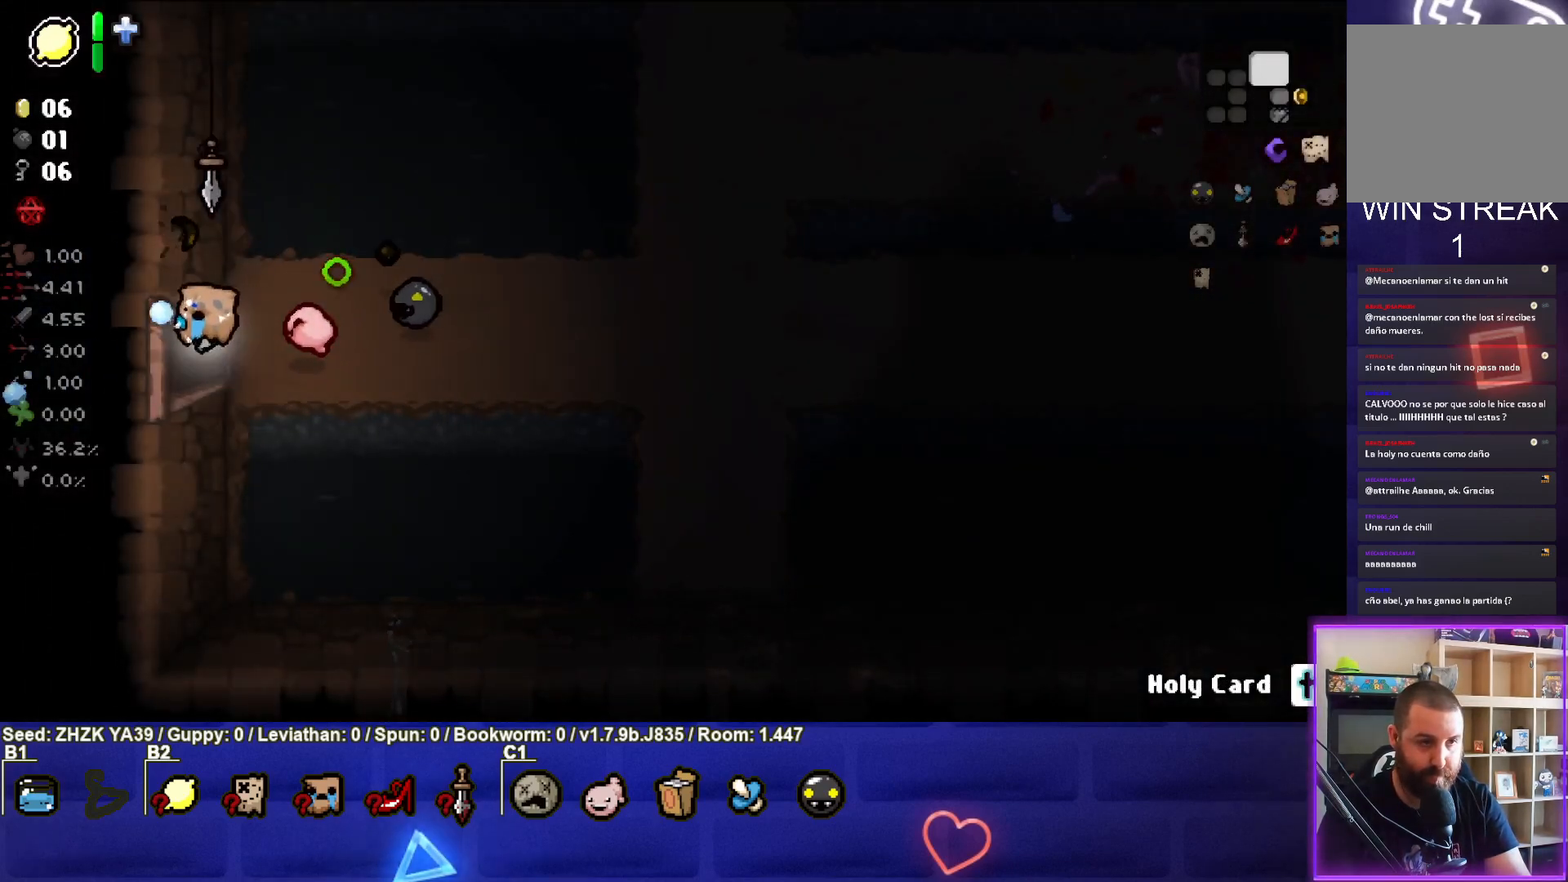
{"buttons": [], "left_stick": "center", "right_stick": "left", "events": [[200, "left_stick", "center"]]}
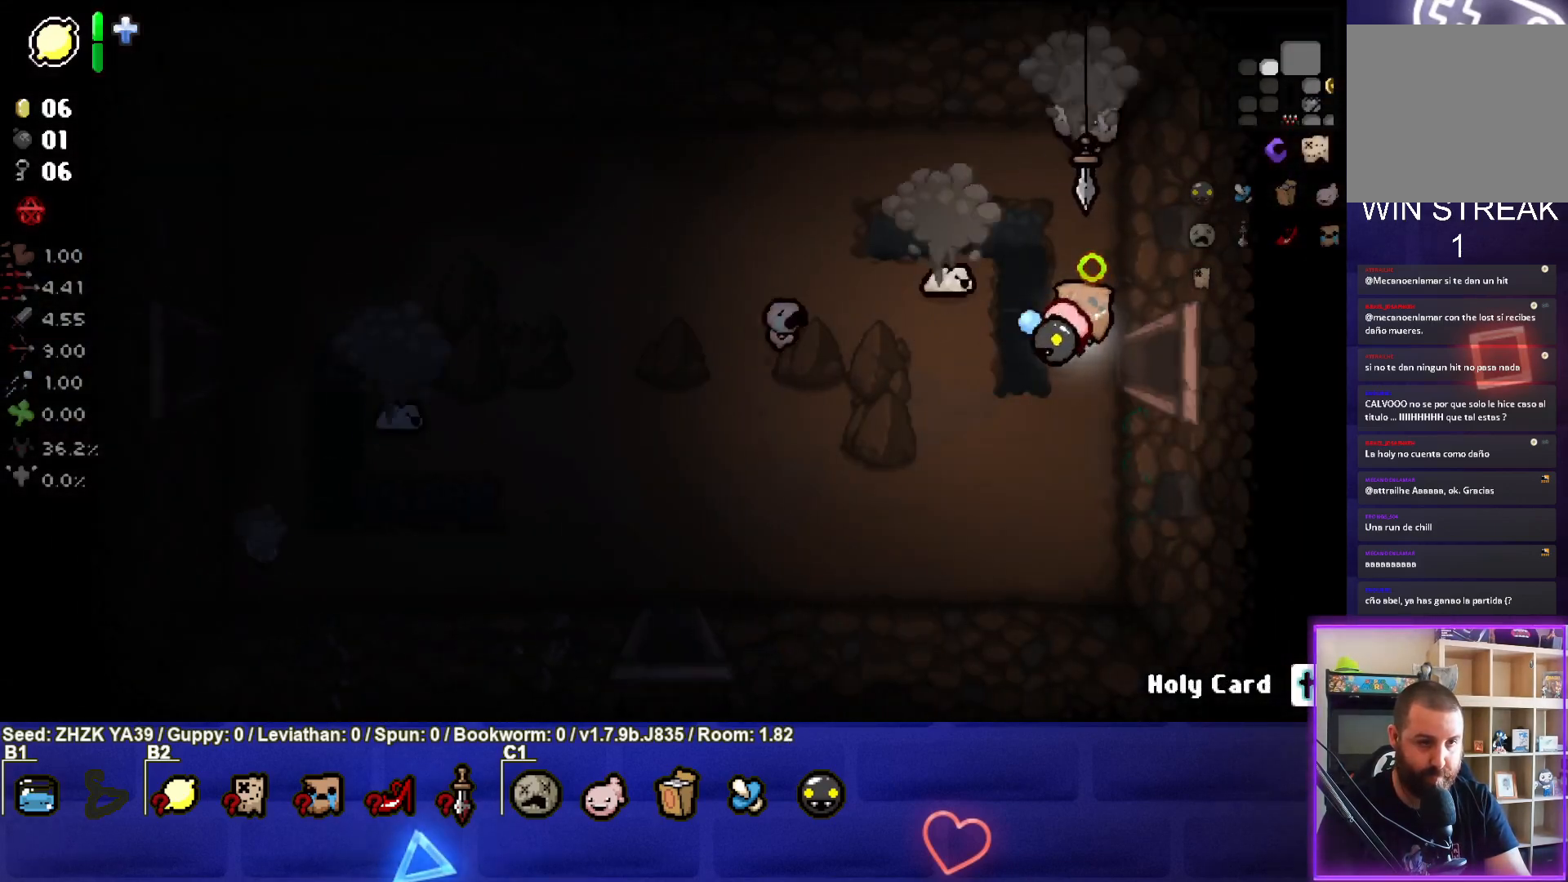
{"buttons": [], "left_stick": "down-left", "right_stick": "up", "events": [[83, "left_stick", "left"], [200, "left_stick", "center"], [250, "left_stick", "down-right"], [333, "right_stick", "up-left"], [367, "left_stick", "down-left"], [450, "right_stick", "up"]]}
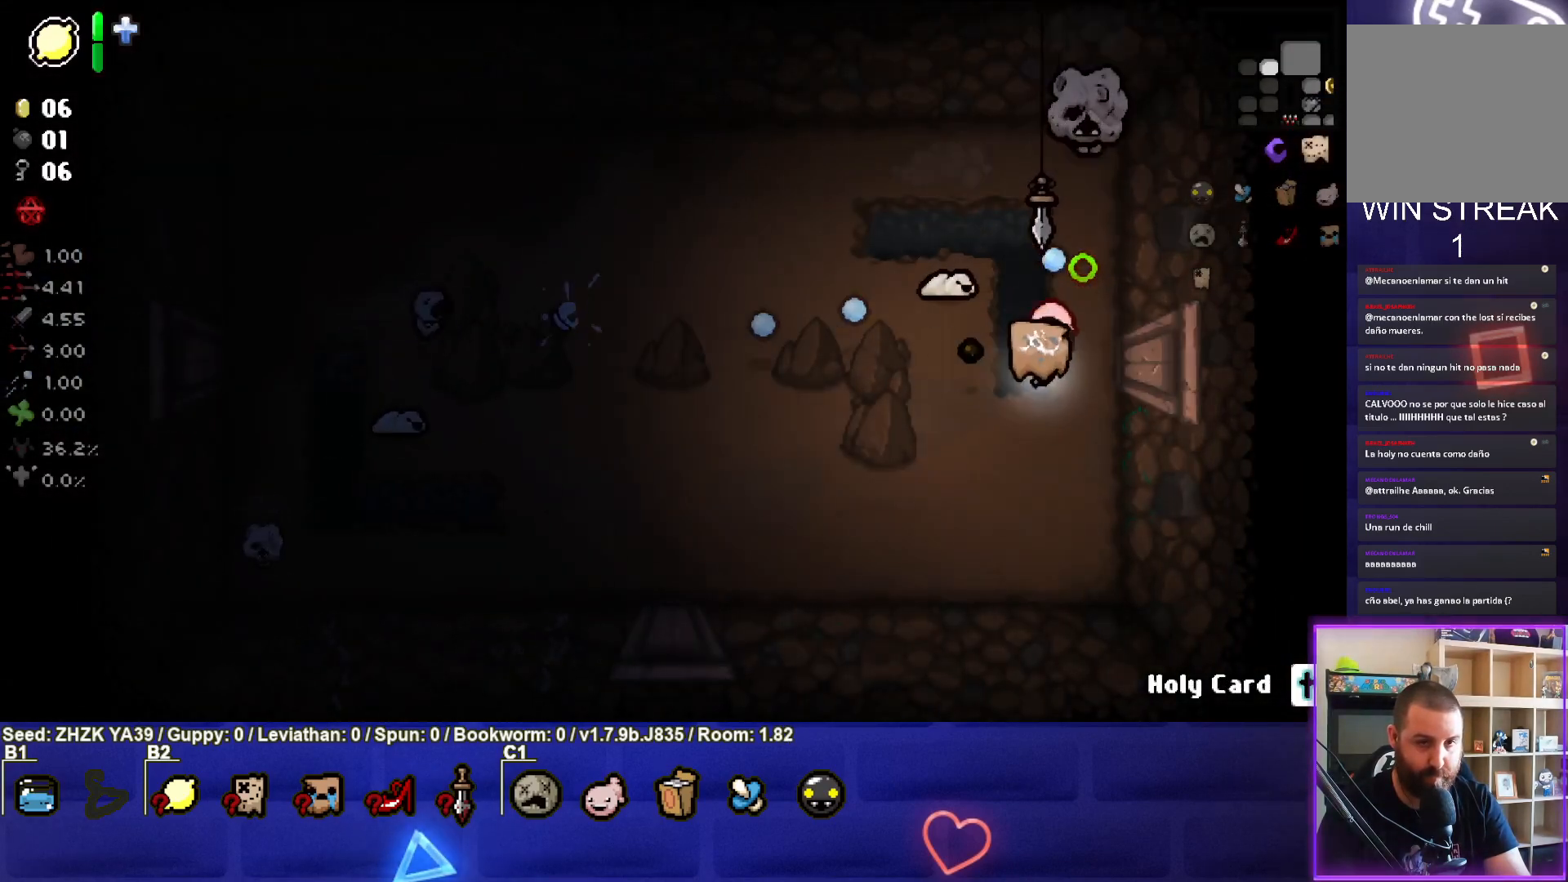
{"buttons": [], "left_stick": "center", "right_stick": "up", "events": [[183, "left_stick", "down"], [267, "right_stick", "center"], [400, "right_stick", "up"], [467, "left_stick", "center"]]}